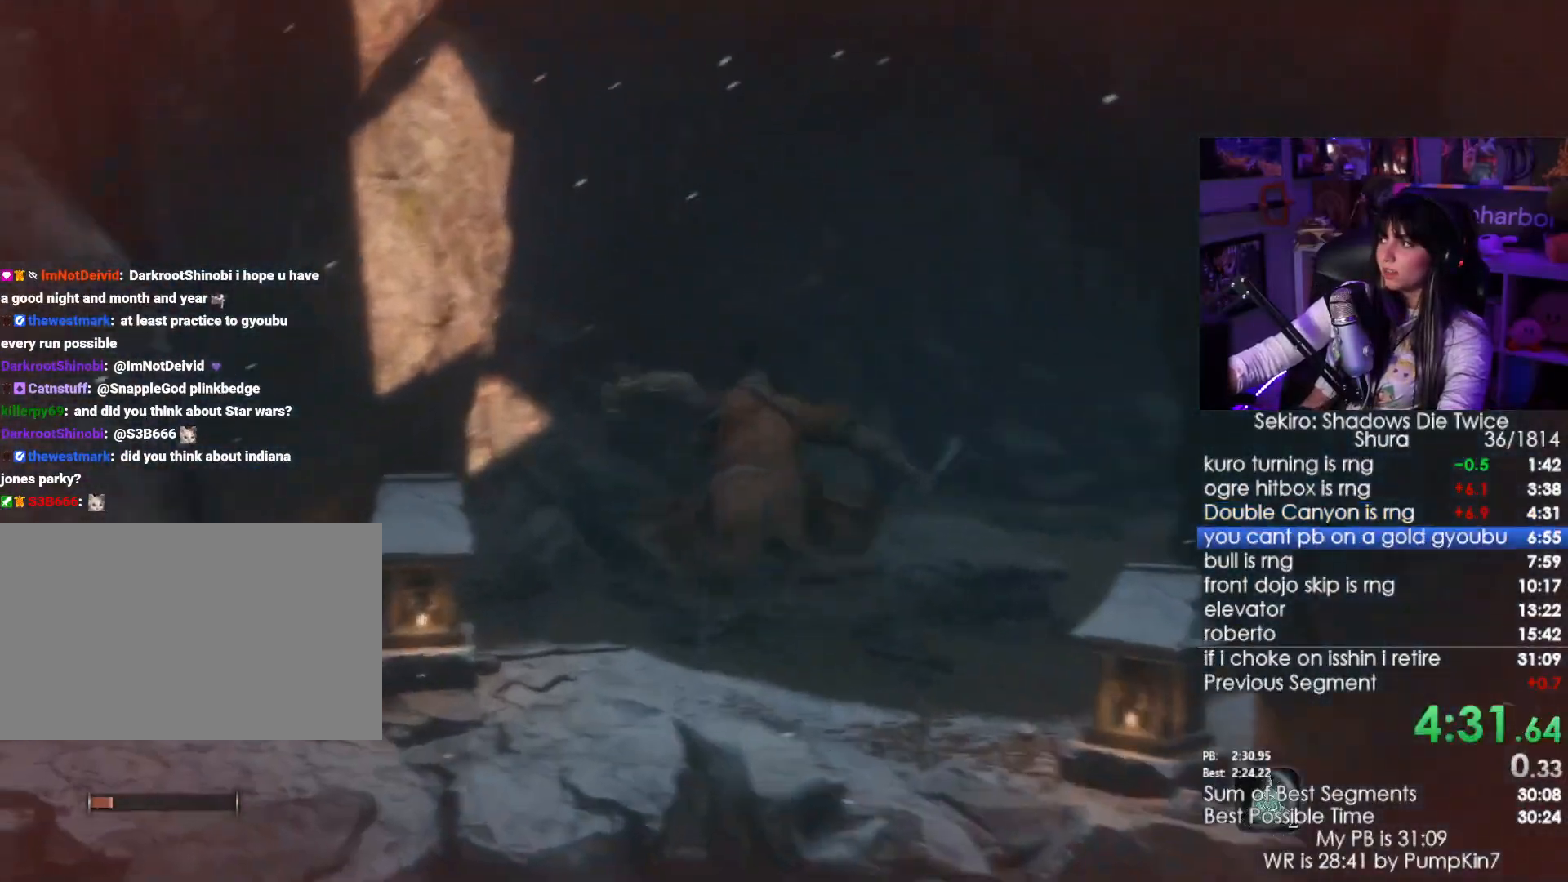
Gameplay with keyboard and mouse; each line is a JSON object with the keys and mouse buttons held at the frame after it. "events" lists presses ("down") and releases ("up") of "1", "2", "3", "4", "5", "a", "alt", "c", "caps_lock", "ctrl", "d", "e", "f", "g", "q", "r", "s", "shift", "space", "t", "tab", "v", "w", "x", "z", "mouse_left", "mouse_wheel" and "mouse_right" between this image and that frame as [ms after this image, input, new state], when the widget could be followed in between. "mouse_left", "mouse_wheel", "mouse_right" = the "left", "wheel", "right" buttons of the "mouse" list. No other keys are recorded. "wheel" means that the mouse wheel is clicked or scrolled. Not read: mouse_move.
{"keys": ["shift", "w"], "mouse": []}
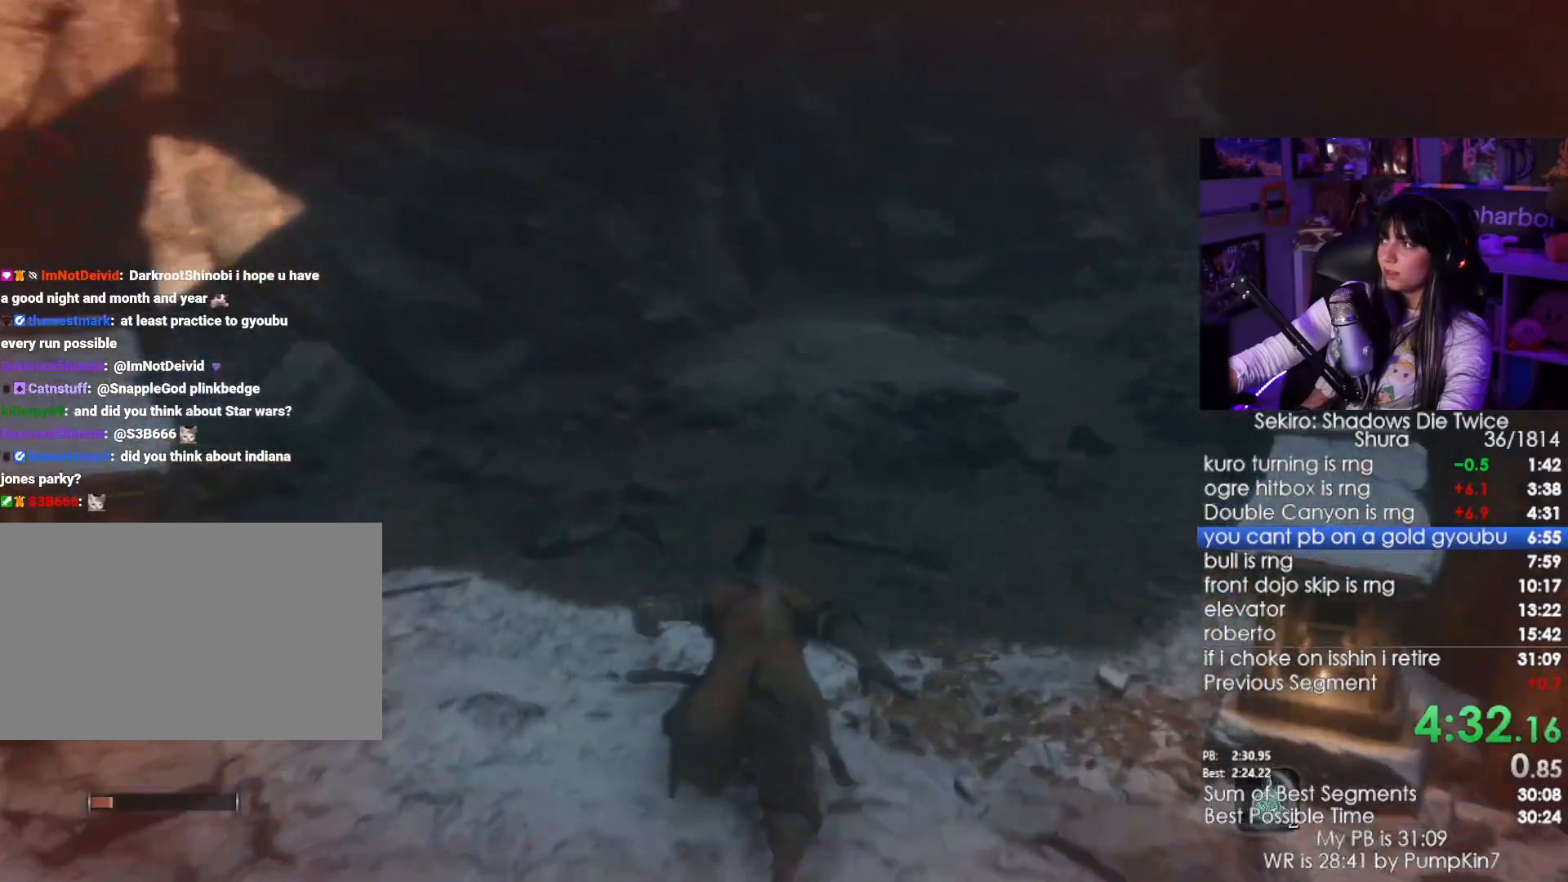
{"keys": ["shift", "w"], "mouse": [], "events": []}
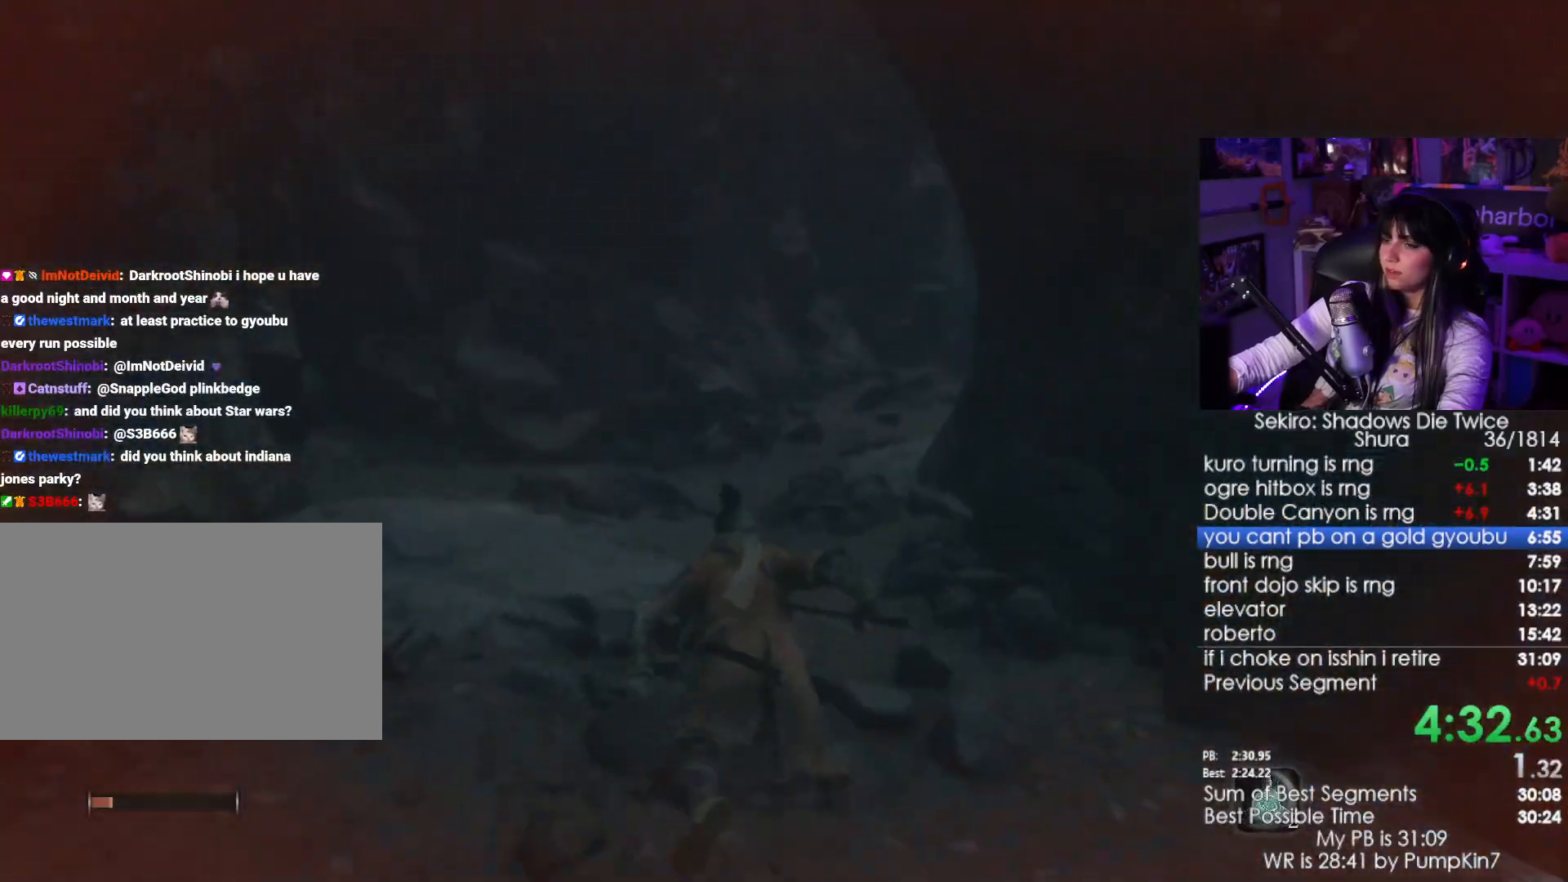
{"keys": ["shift", "w"], "mouse": [], "events": []}
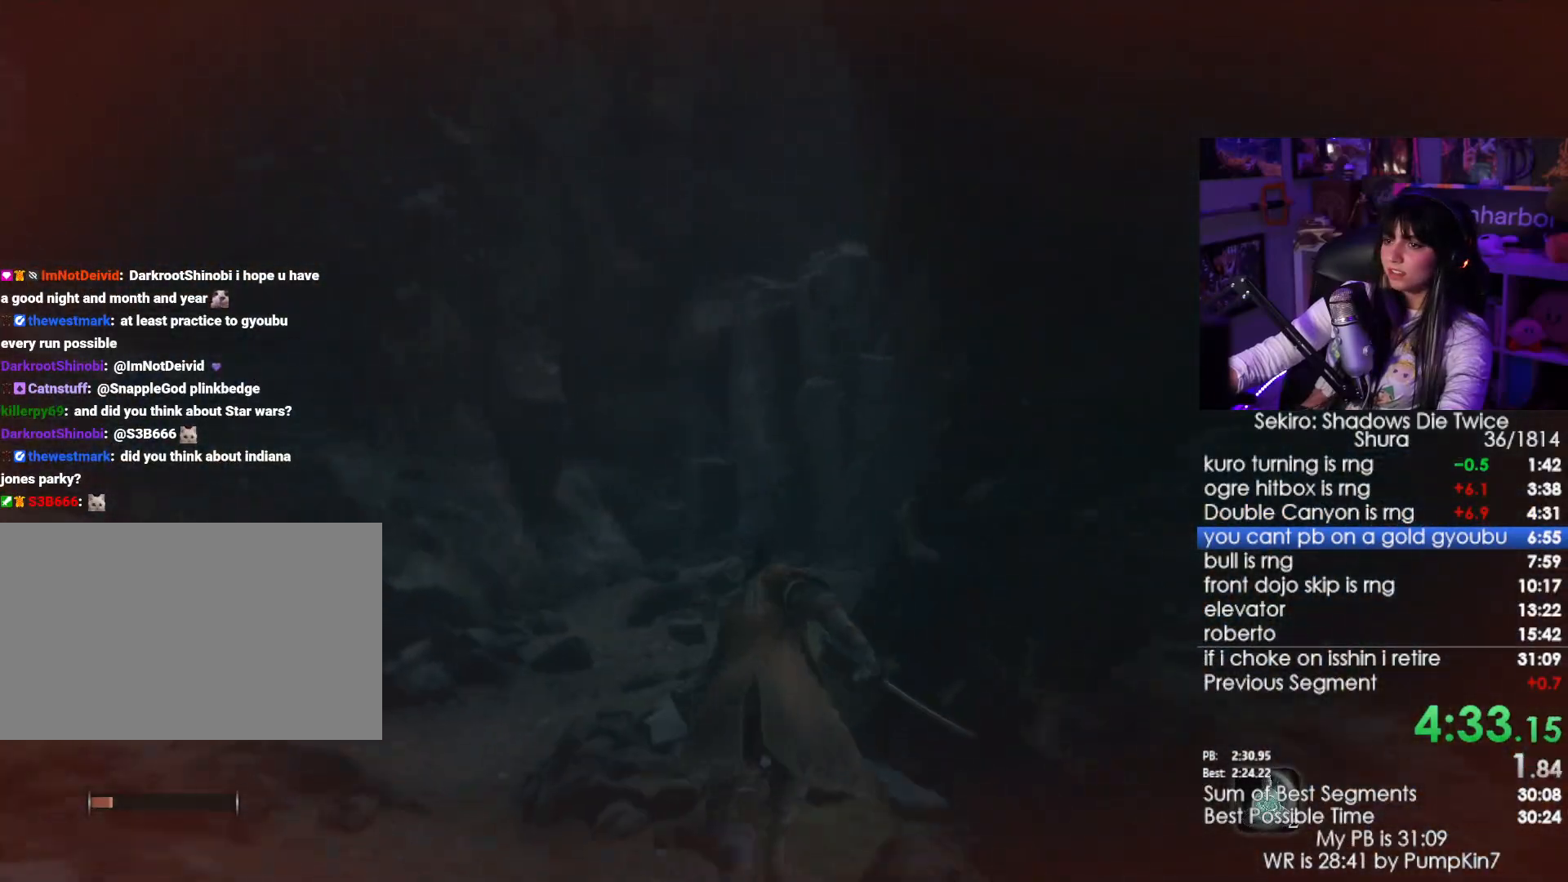
{"keys": ["space", "w"], "mouse": [], "events": [[384, "space", "down"], [434, "shift", "up"]]}
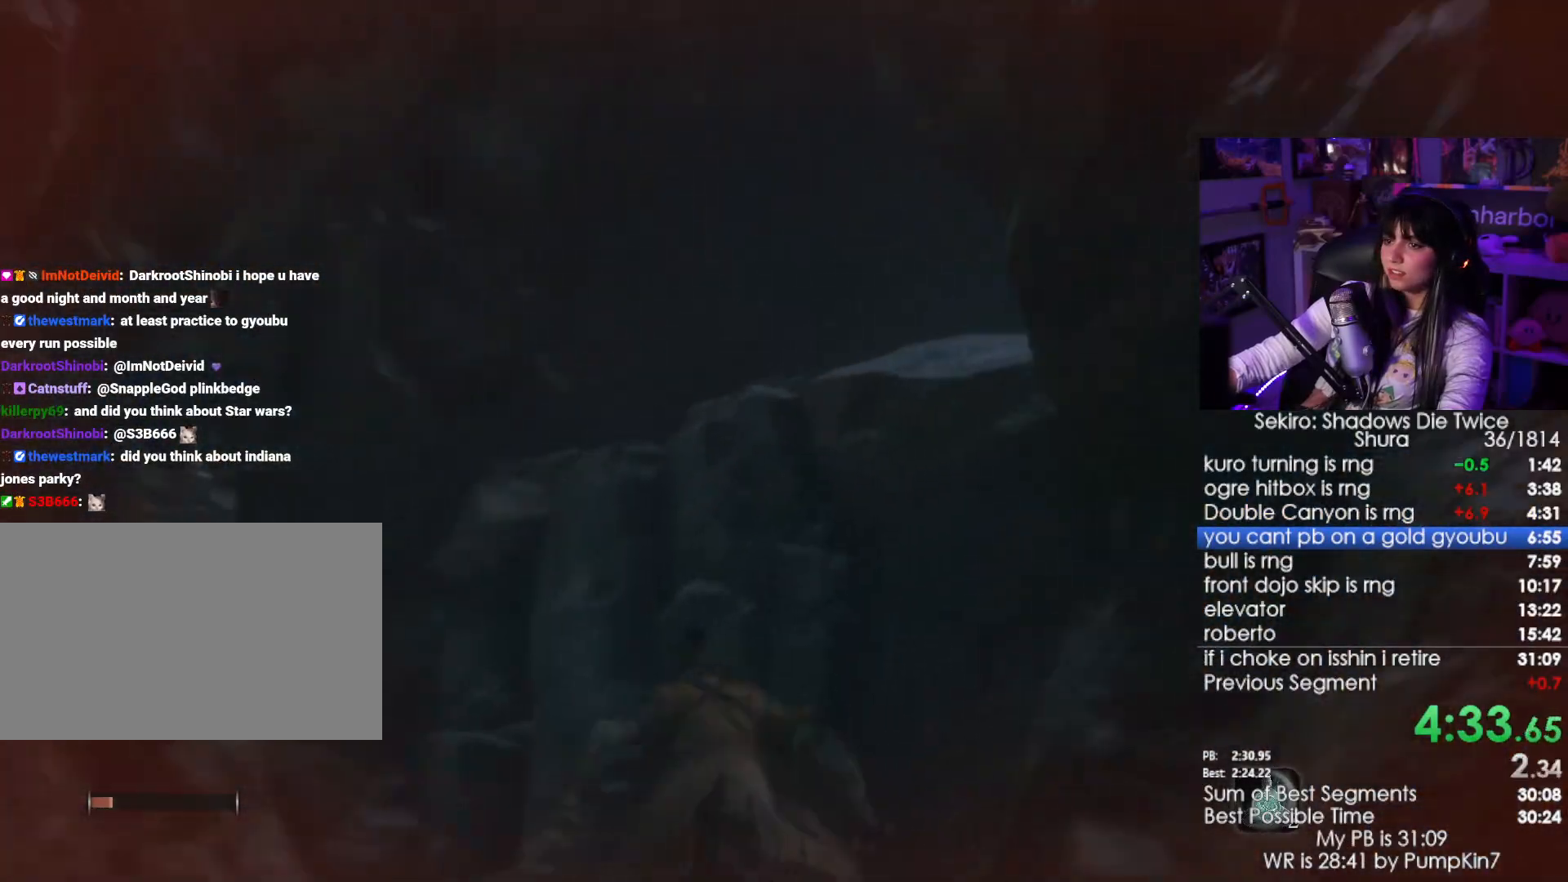
{"keys": ["w"], "mouse": [], "events": [[34, "space", "up"], [267, "space", "down"], [400, "space", "up"]]}
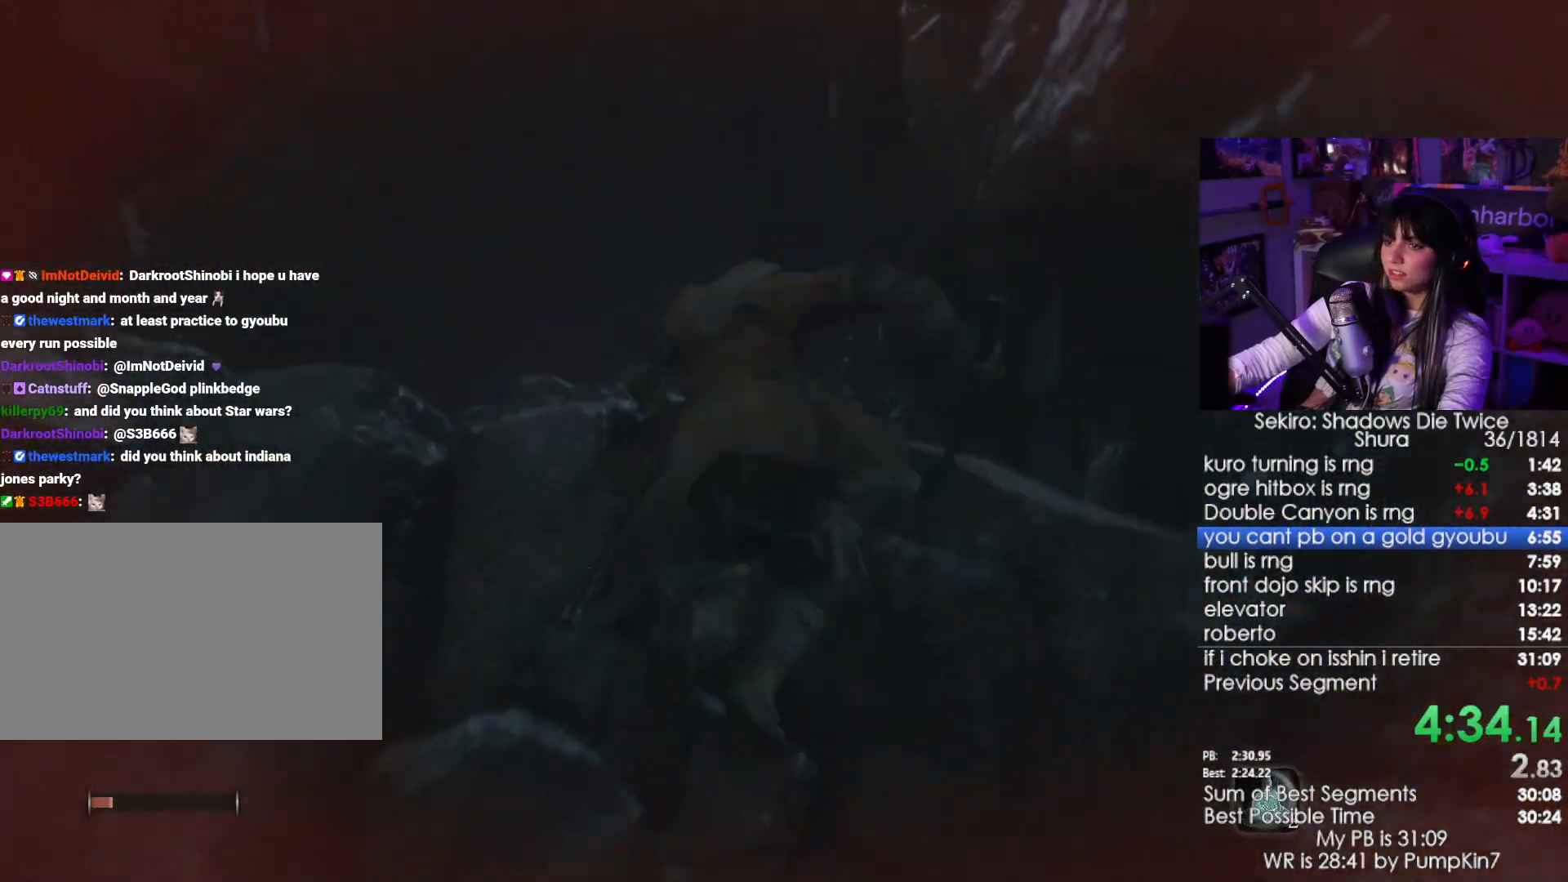
{"keys": ["shift", "w"], "mouse": [], "events": [[334, "shift", "down"]]}
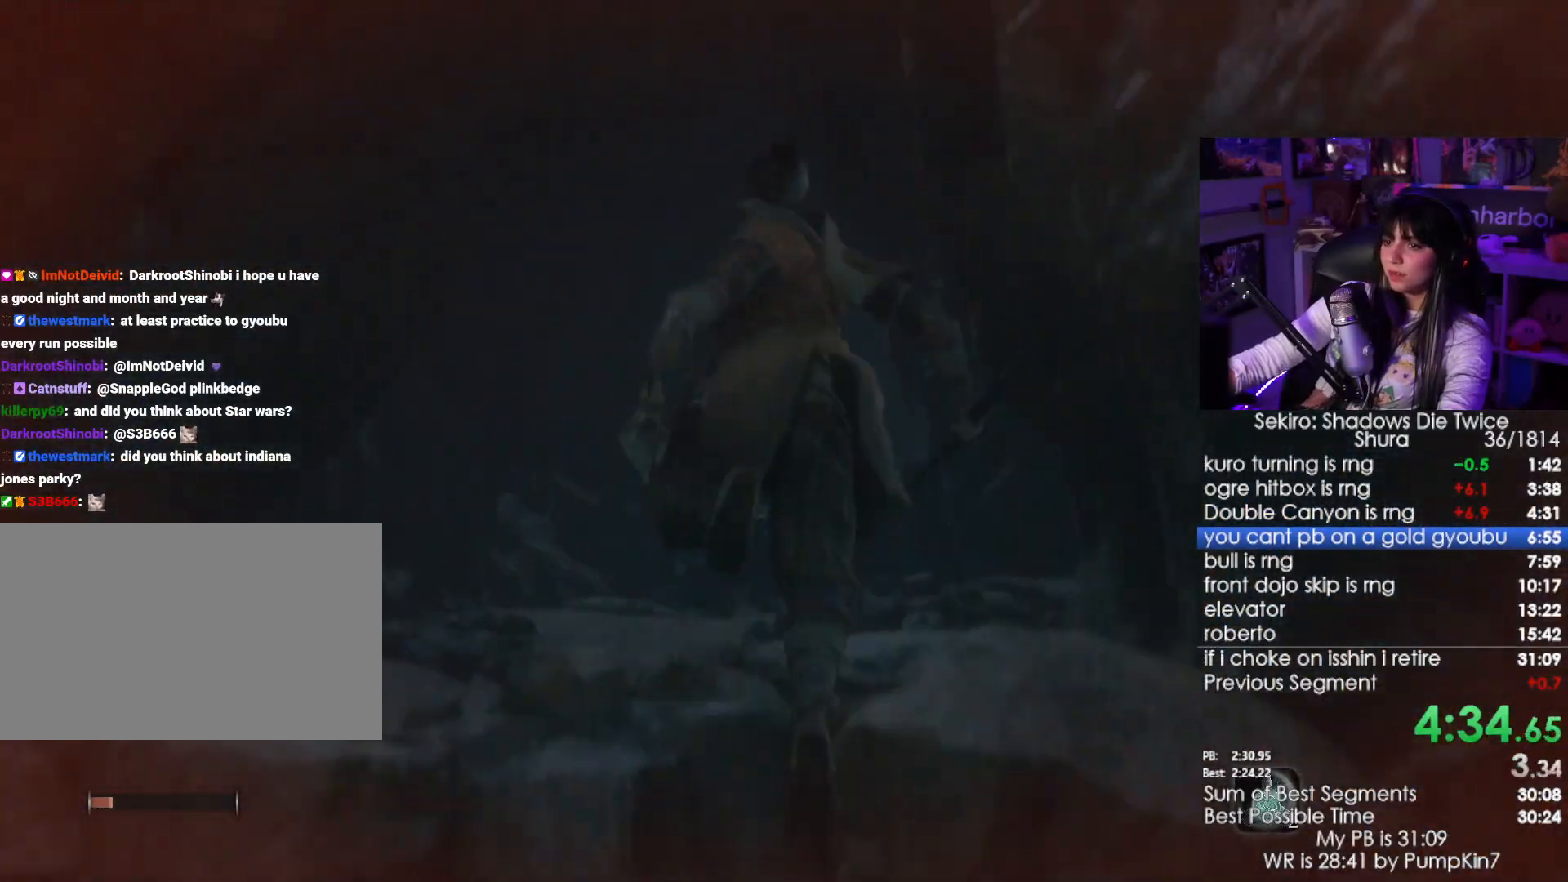
{"keys": ["shift", "w"], "mouse": [], "events": []}
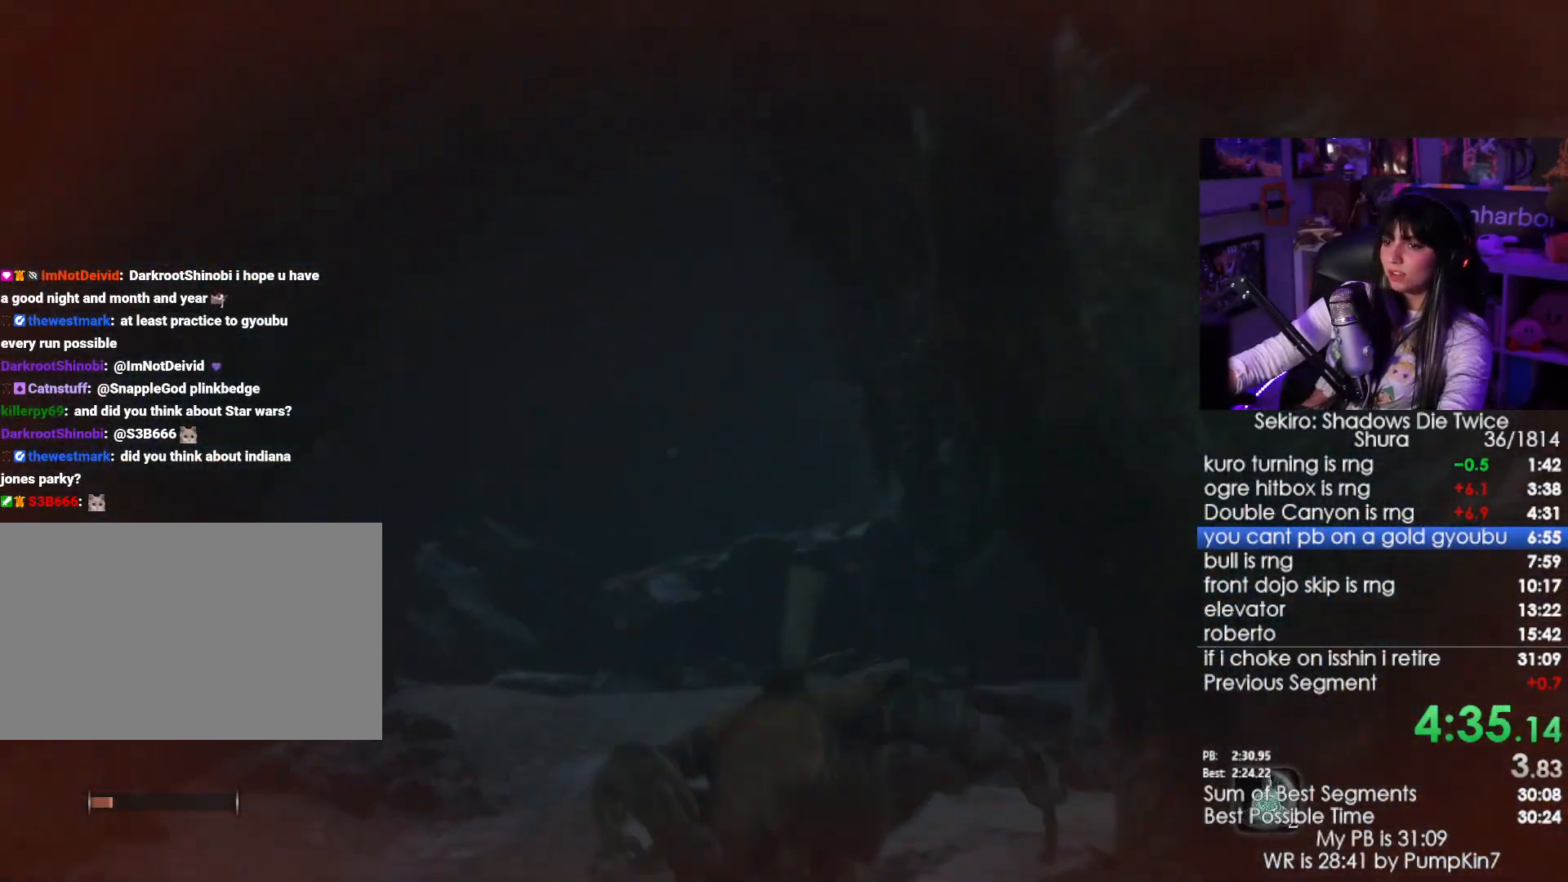
{"keys": ["shift", "w"], "mouse": [], "events": []}
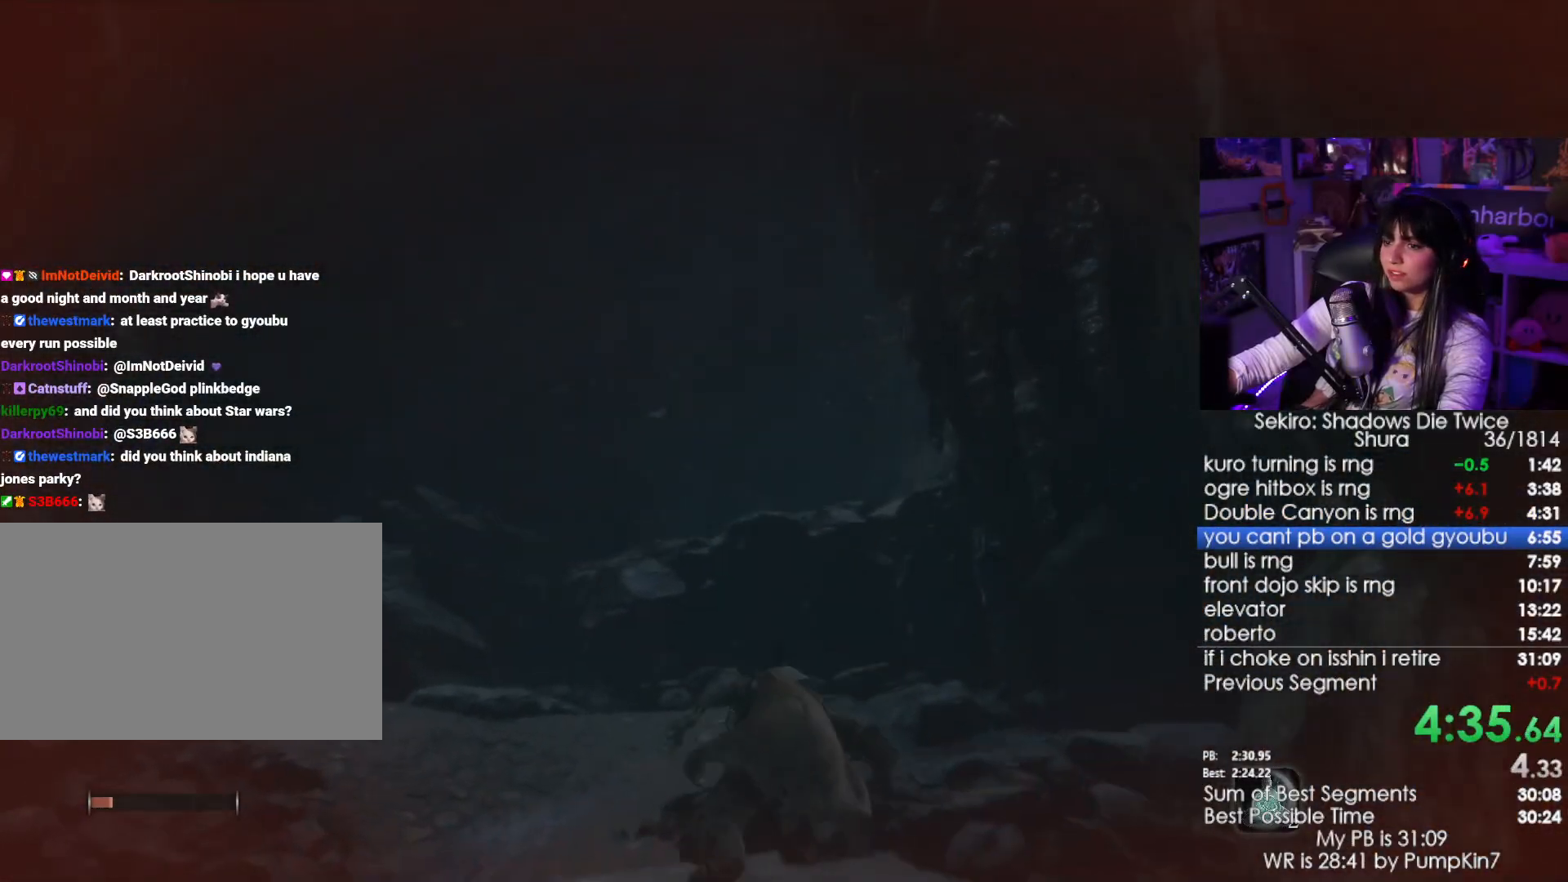
{"keys": ["shift", "w"], "mouse": [], "events": [[284, "space", "down"], [367, "space", "up"]]}
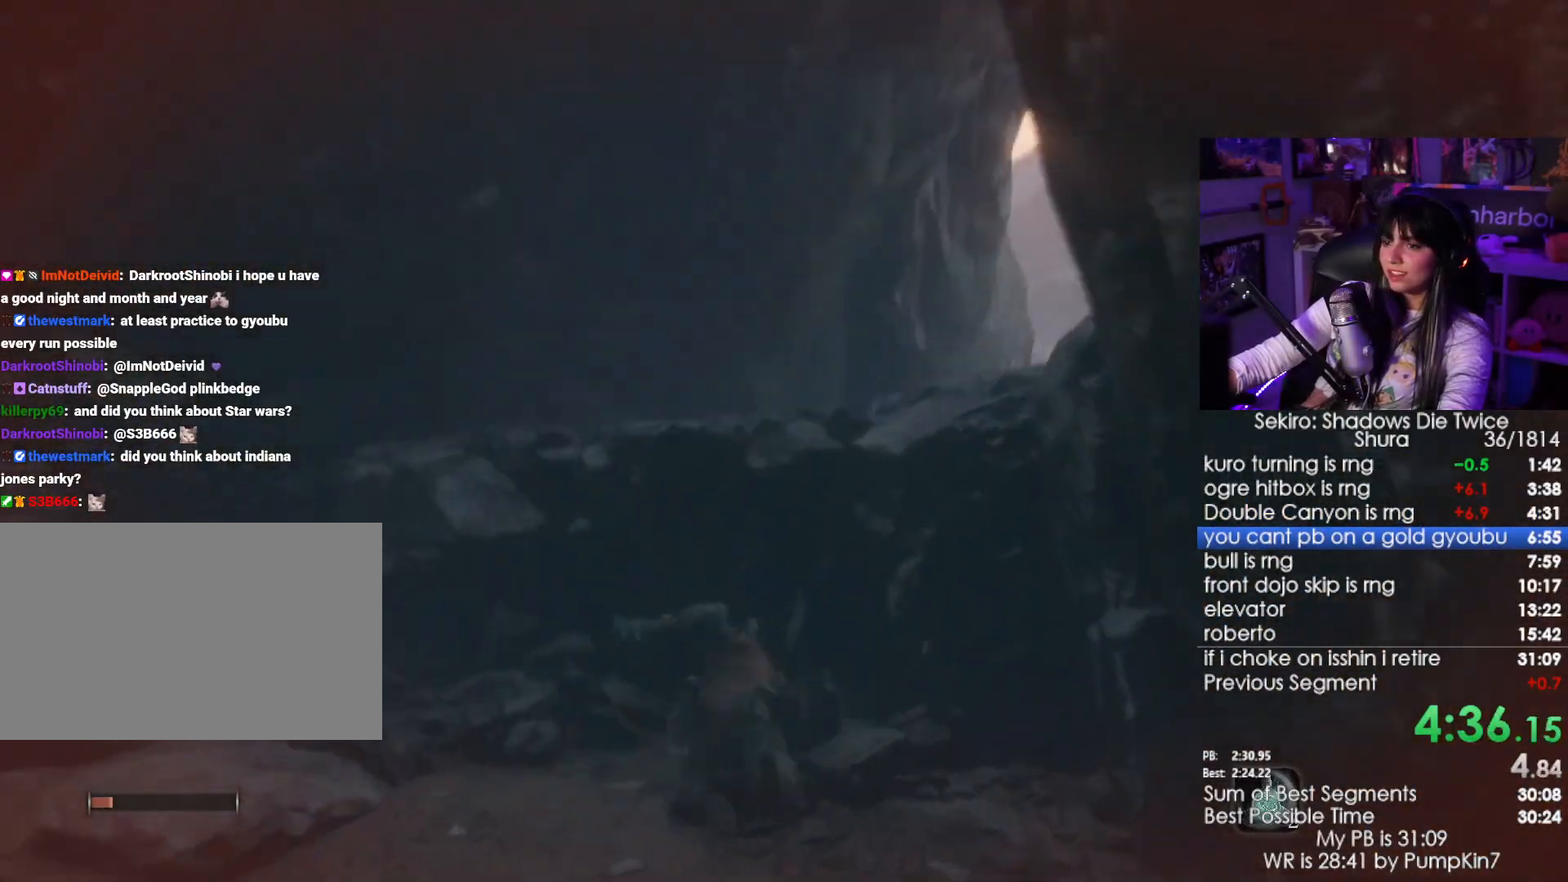
{"keys": ["shift", "w"], "mouse": [], "events": []}
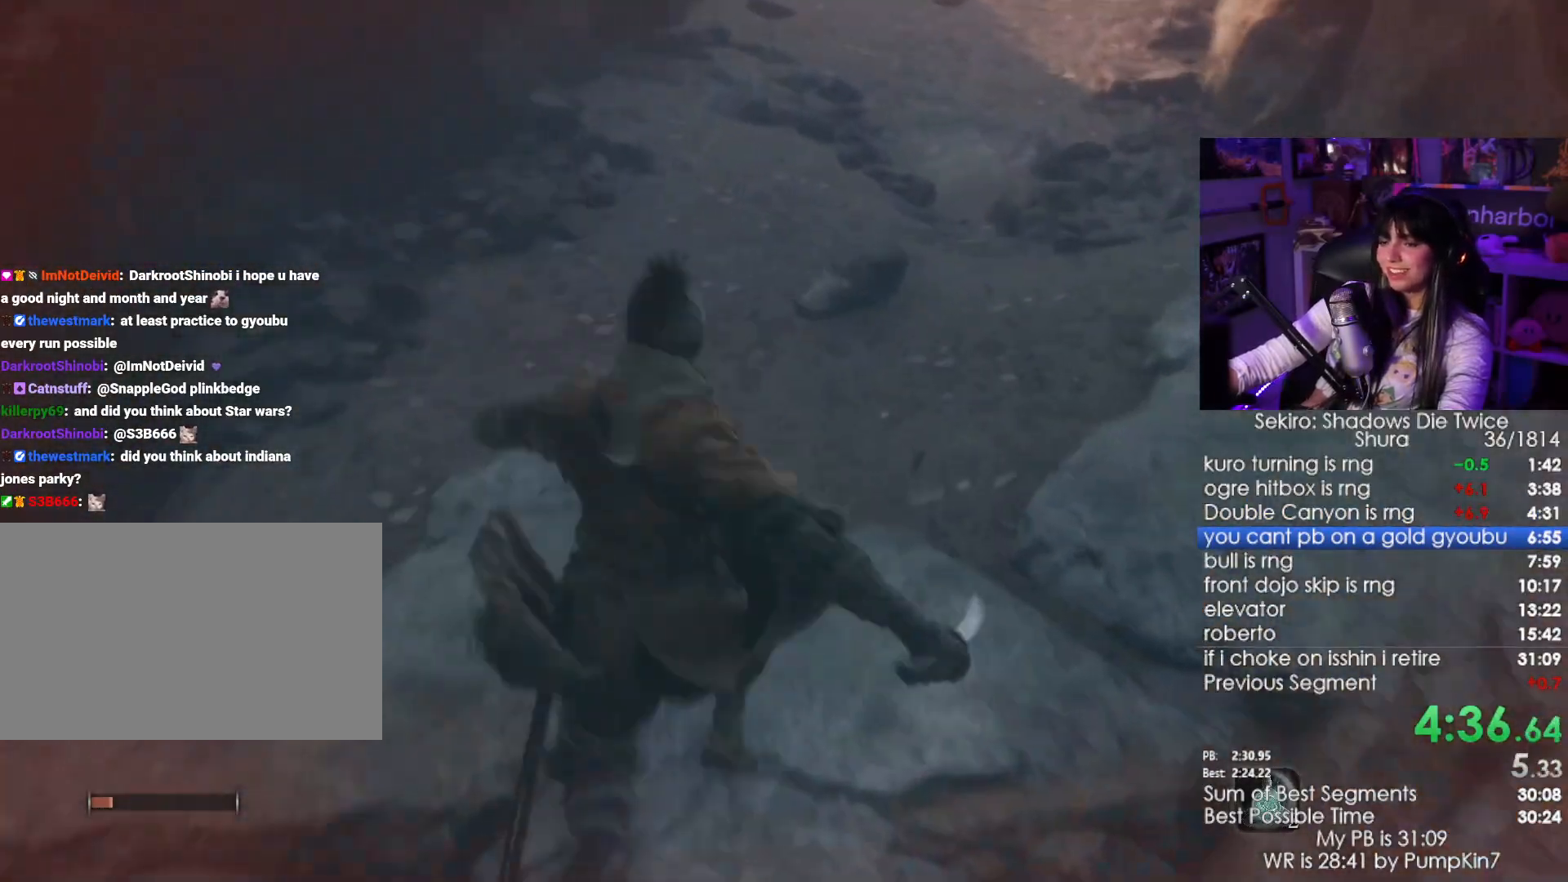
{"keys": ["shift", "w"], "mouse": [], "events": []}
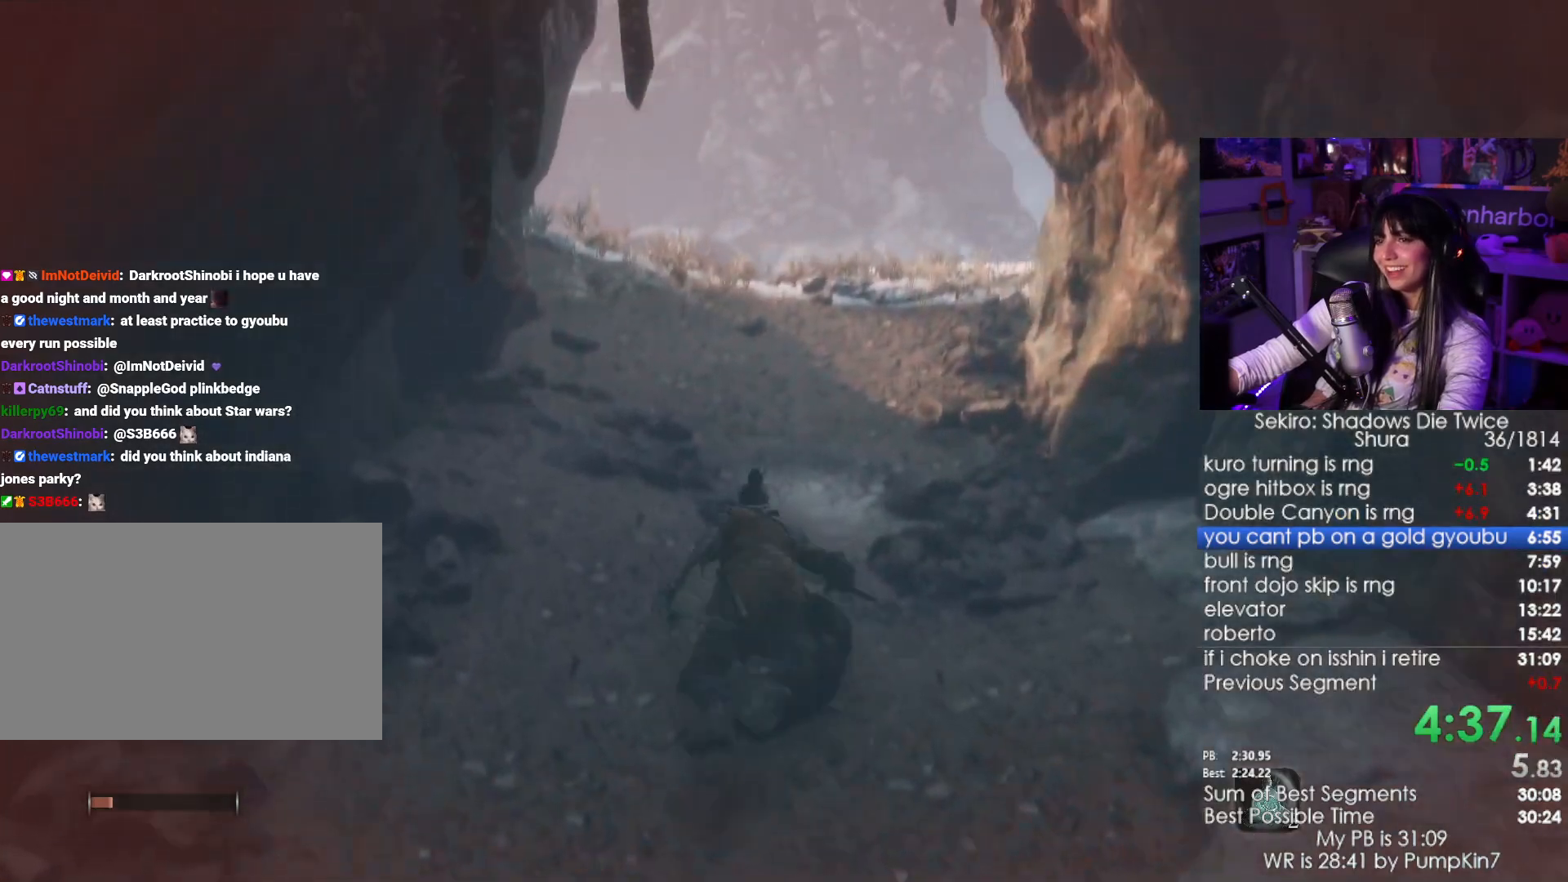
{"keys": ["shift", "w"], "mouse": [], "events": []}
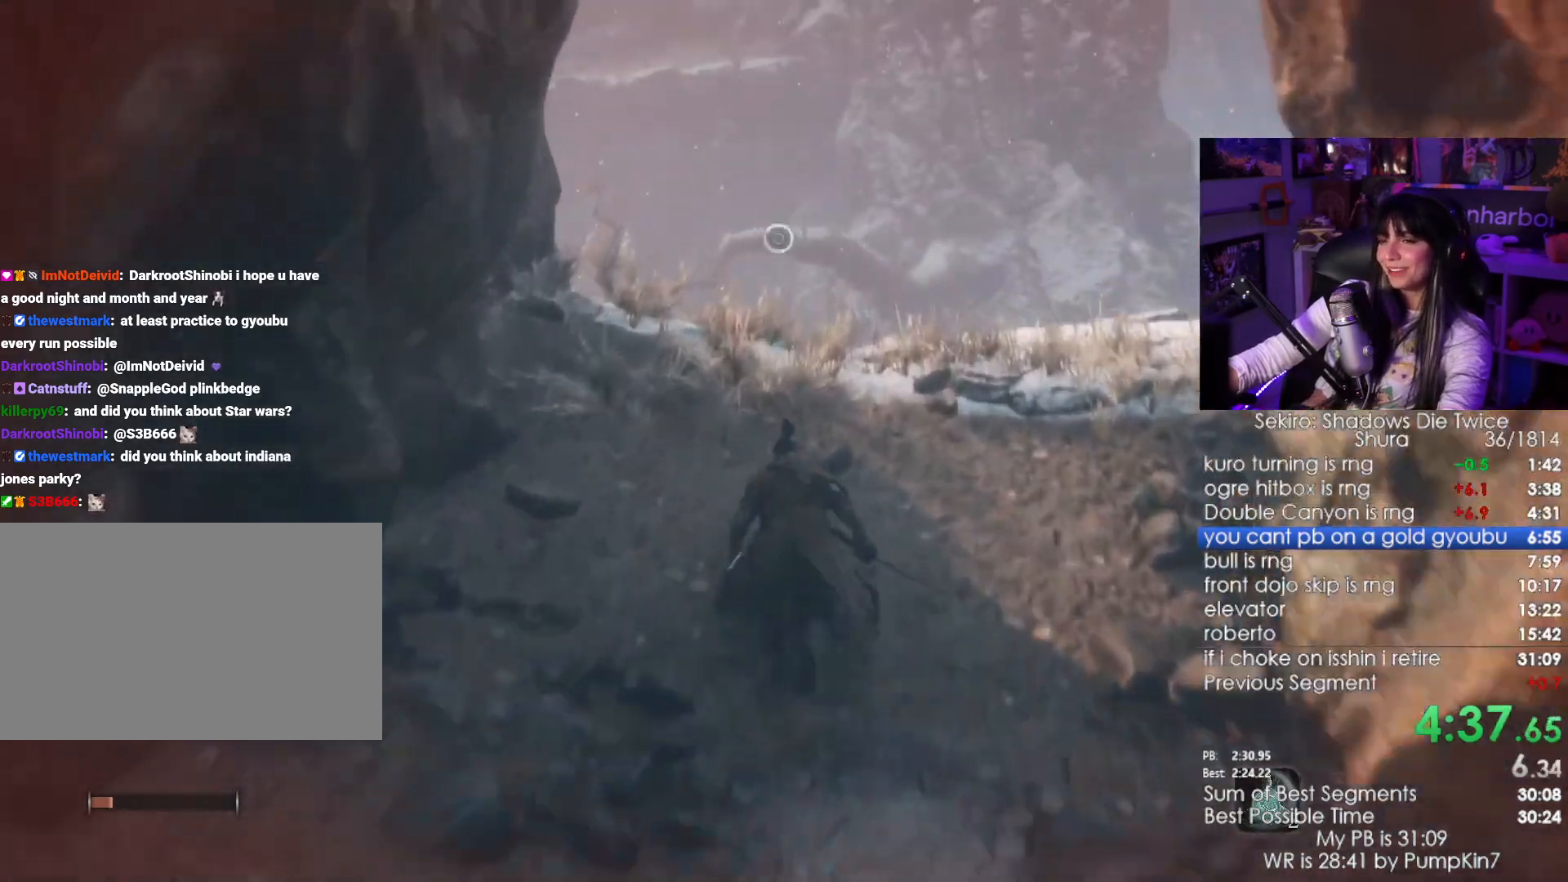
{"keys": ["w"], "mouse": [], "events": [[250, "space", "down"], [350, "shift", "up"], [350, "space", "up"]]}
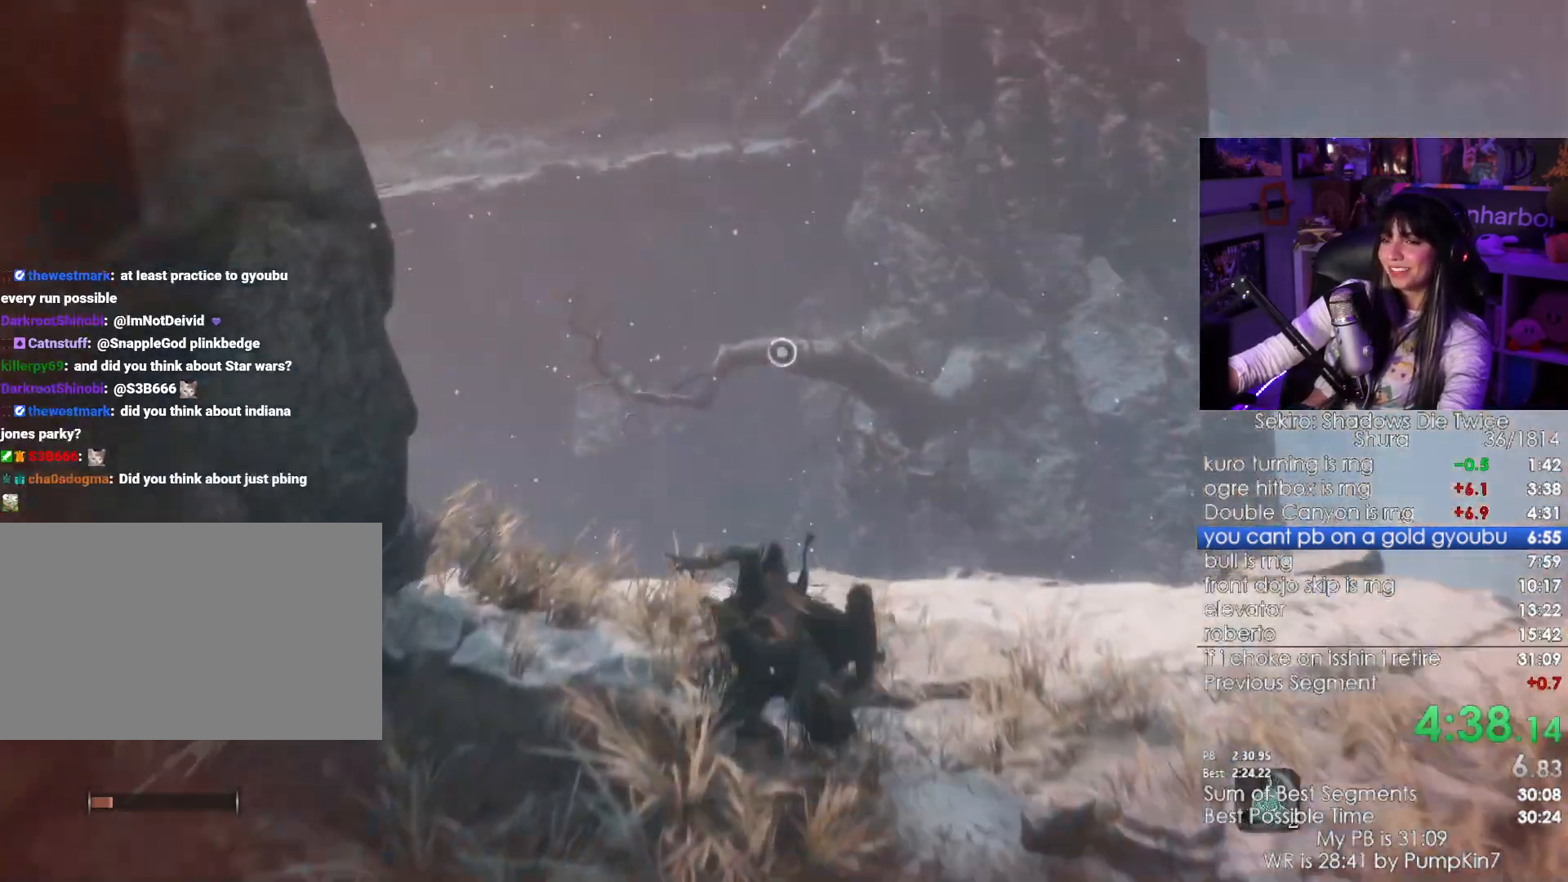
{"keys": ["f"], "mouse": [], "events": [[84, "w", "up"], [217, "f", "down"], [450, "f", "up"], [500, "f", "down"]]}
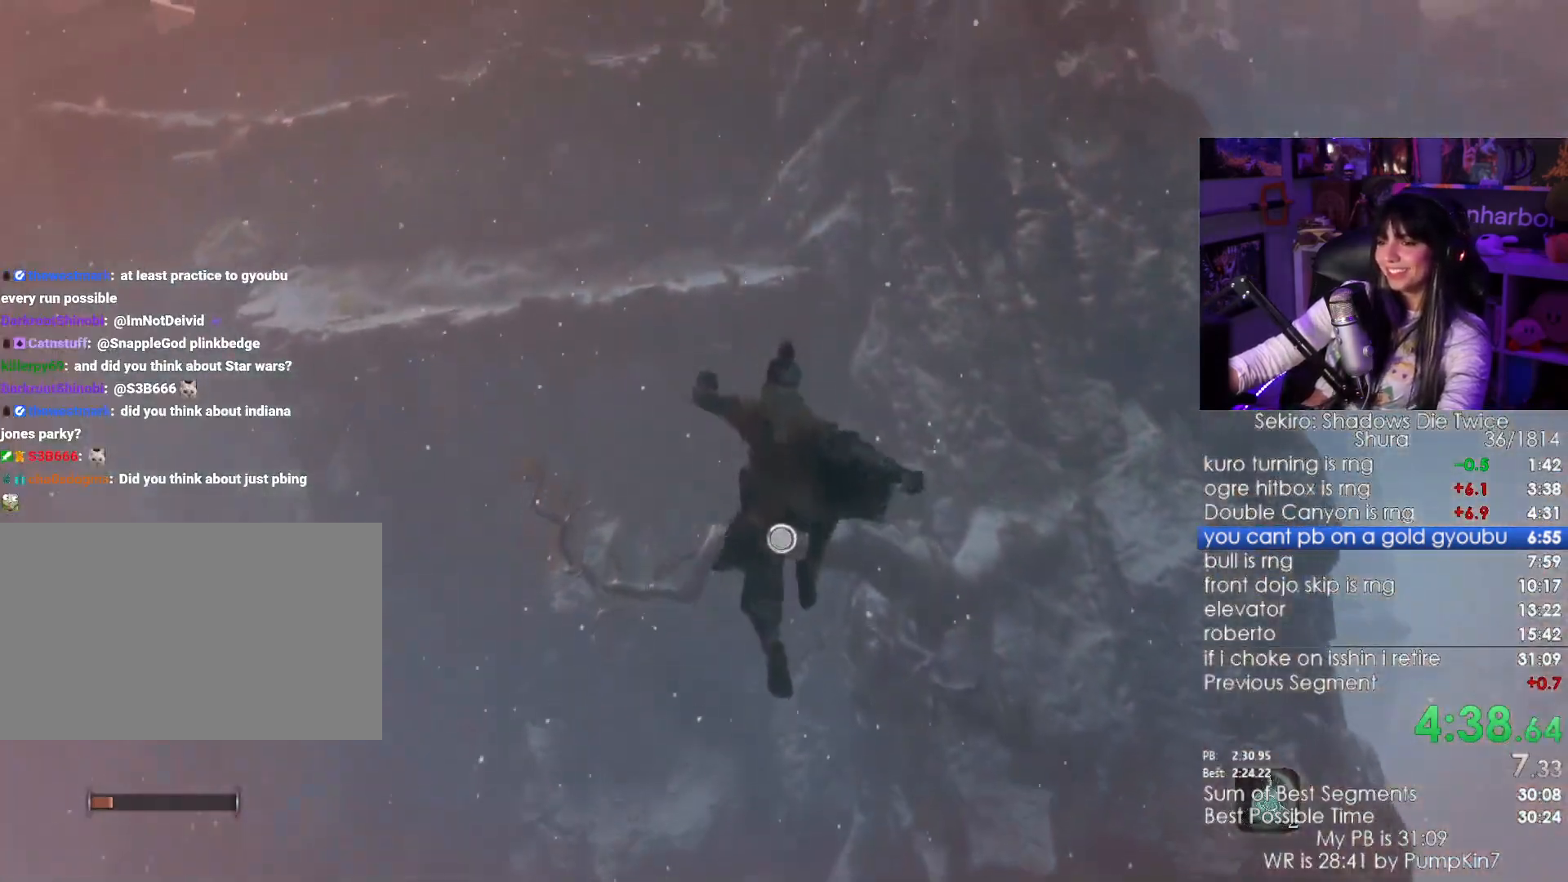
{"keys": [], "mouse": [], "events": [[100, "f", "up"], [184, "f", "down"], [284, "f", "up"]]}
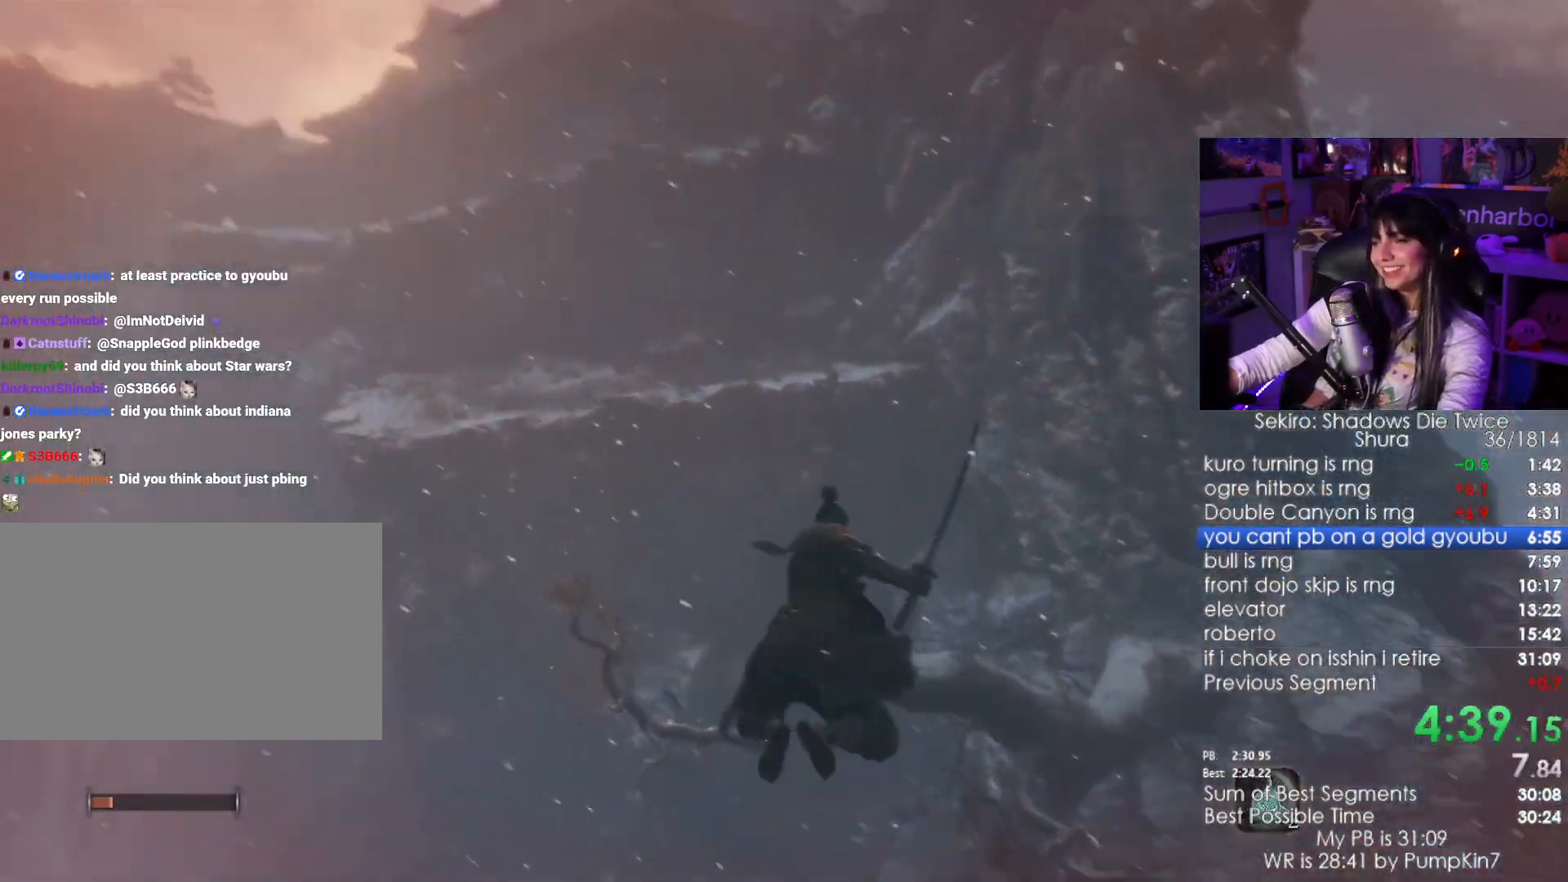
{"keys": [], "mouse": [], "events": [[250, "f", "down"], [350, "f", "up"], [434, "f", "down"], [484, "f", "up"]]}
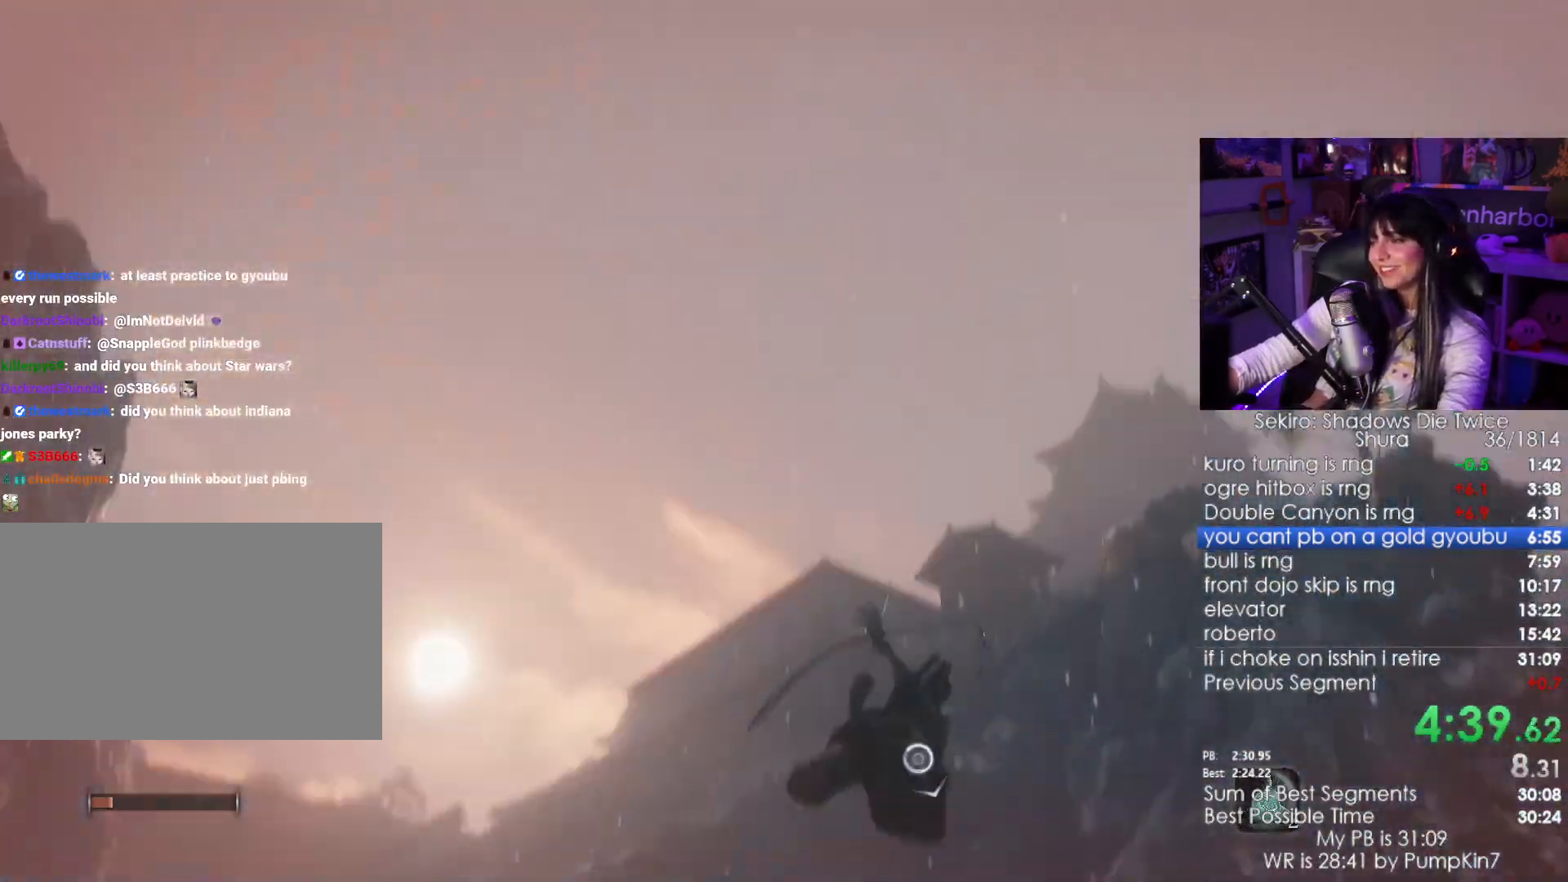
{"keys": ["f"], "mouse": []}
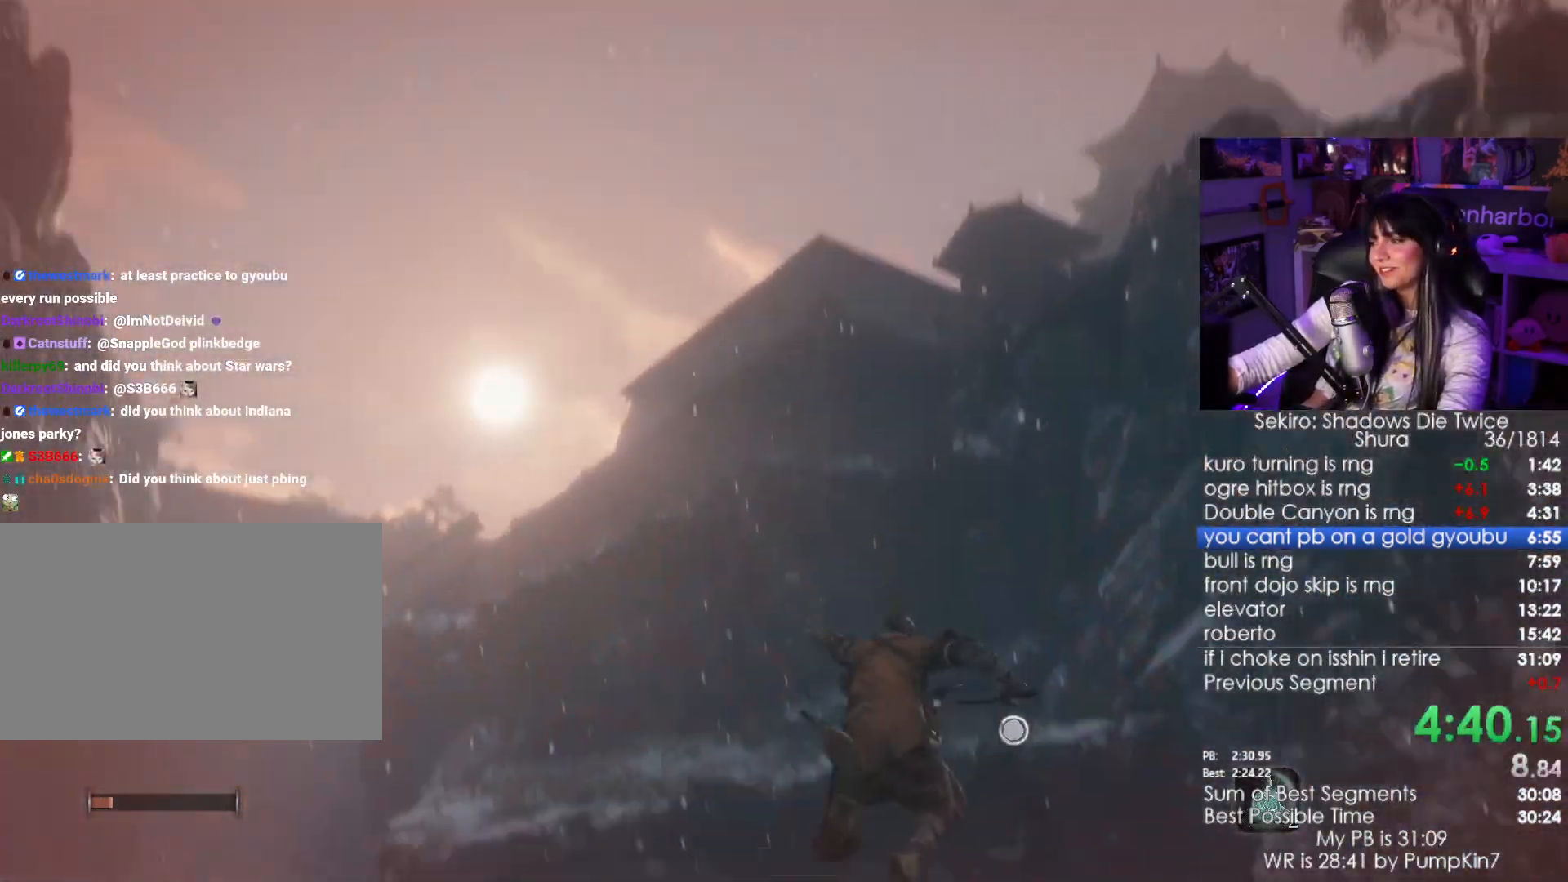
{"keys": [], "mouse": [], "events": [[50, "f", "up"], [134, "f", "down"], [284, "f", "up"]]}
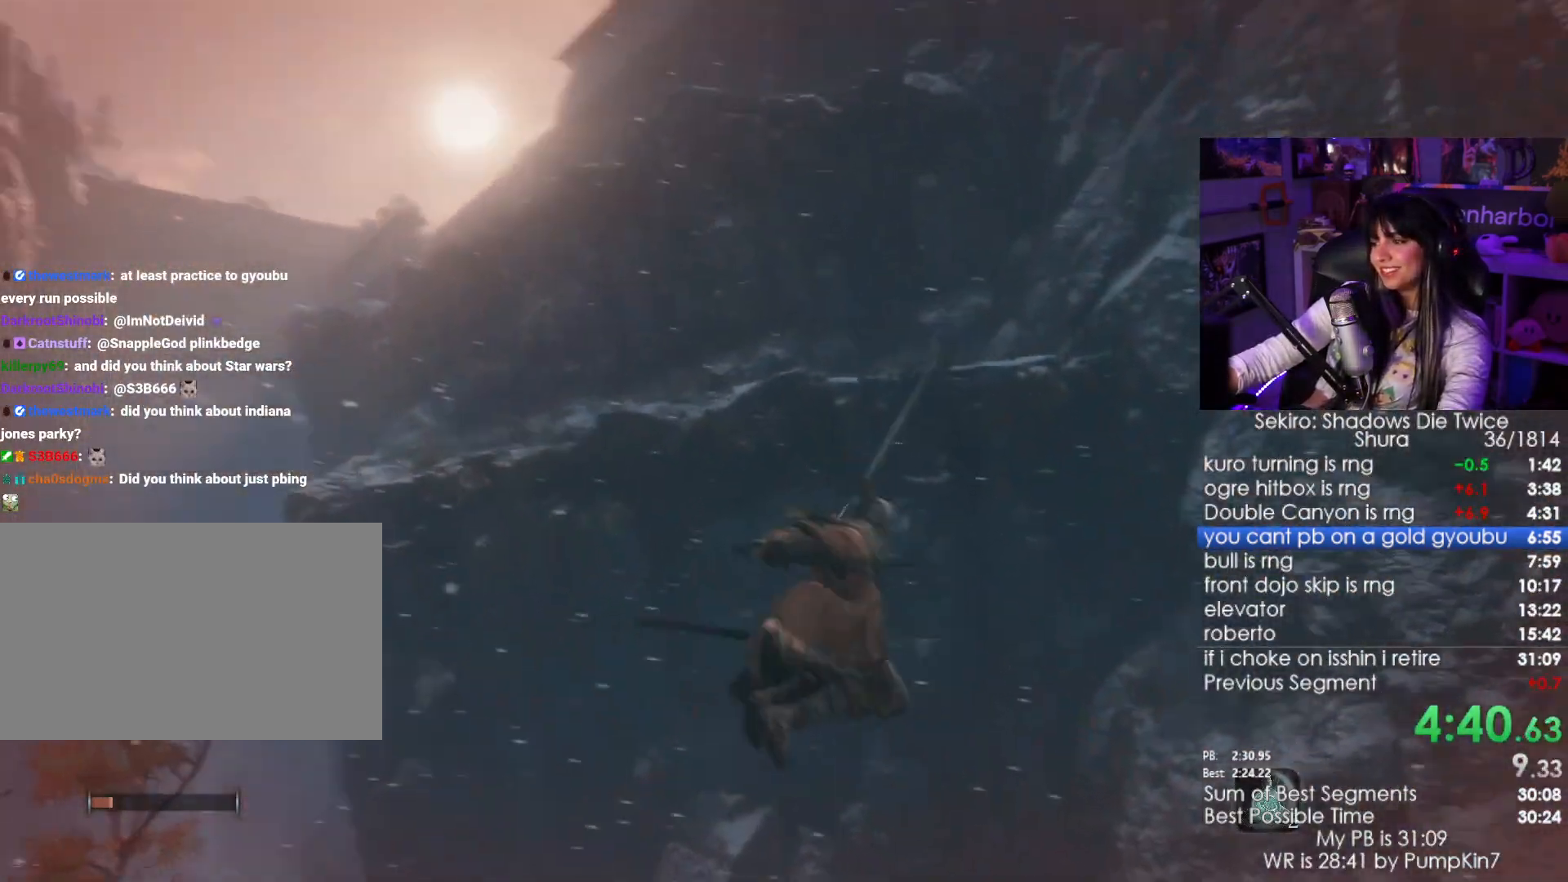
{"keys": ["f"], "mouse": [], "events": [[150, "f", "down"], [200, "f", "up"], [300, "f", "down"], [384, "f", "up"], [484, "f", "down"]]}
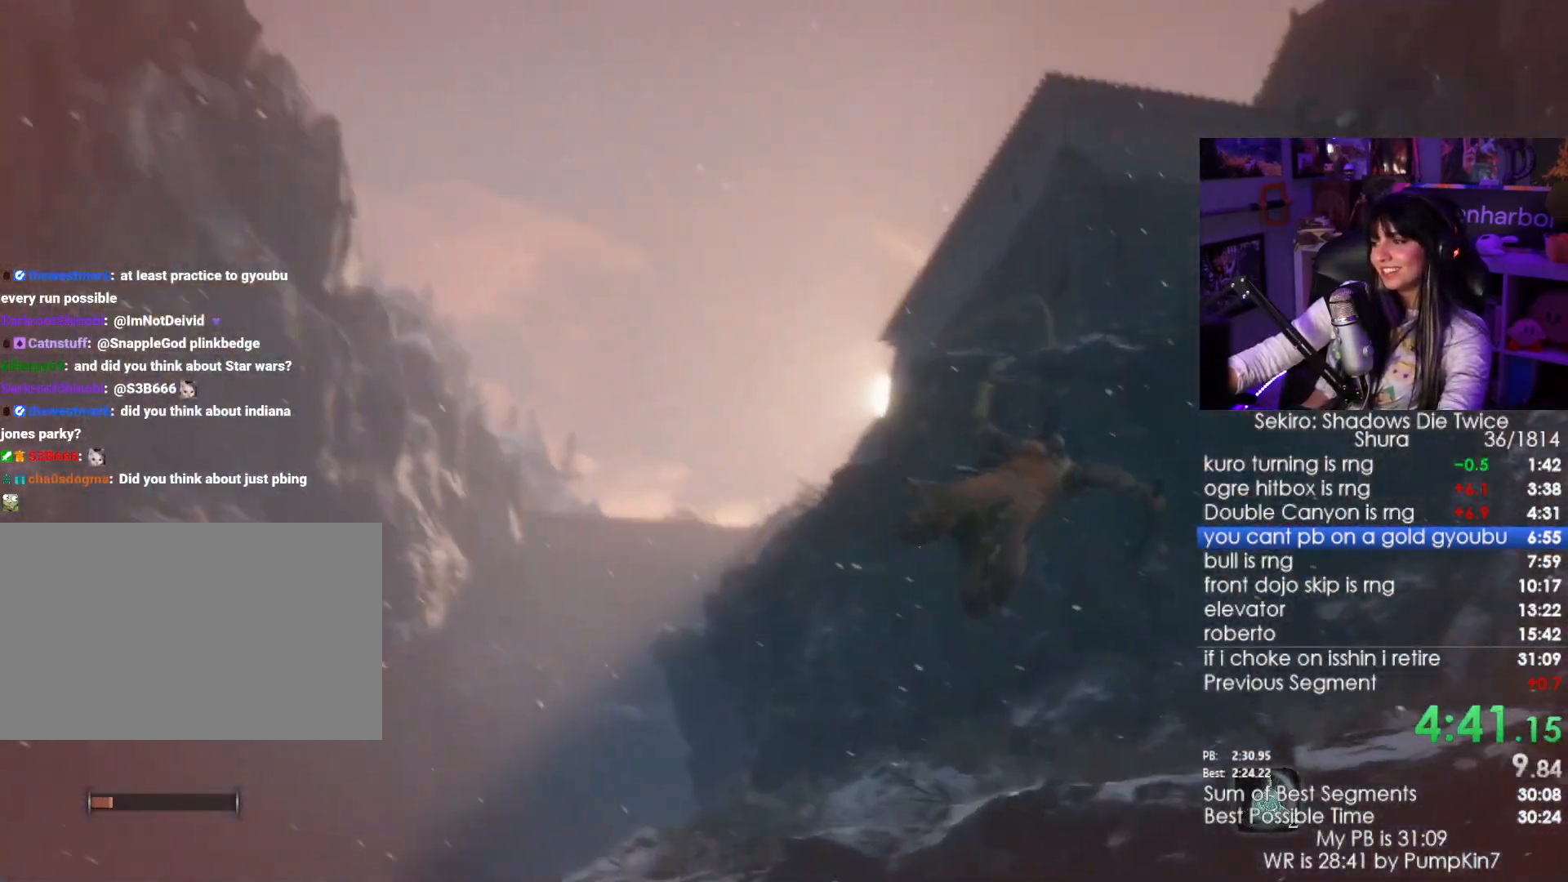
{"keys": [], "mouse": [], "events": [[34, "f", "up"], [117, "f", "down"], [217, "f", "up"]]}
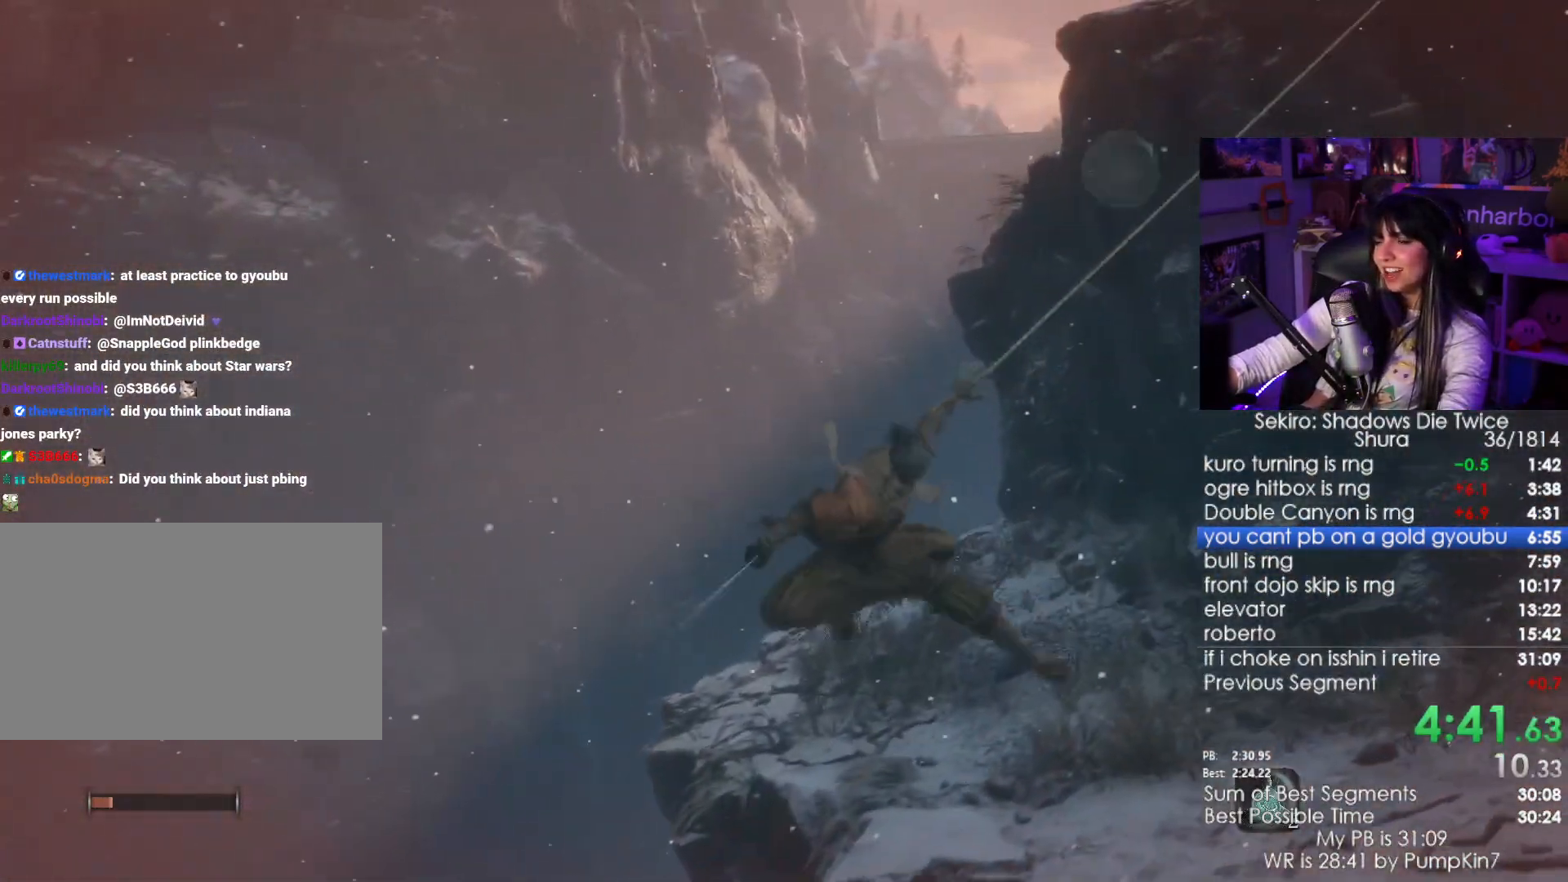
{"keys": [], "mouse": [], "events": []}
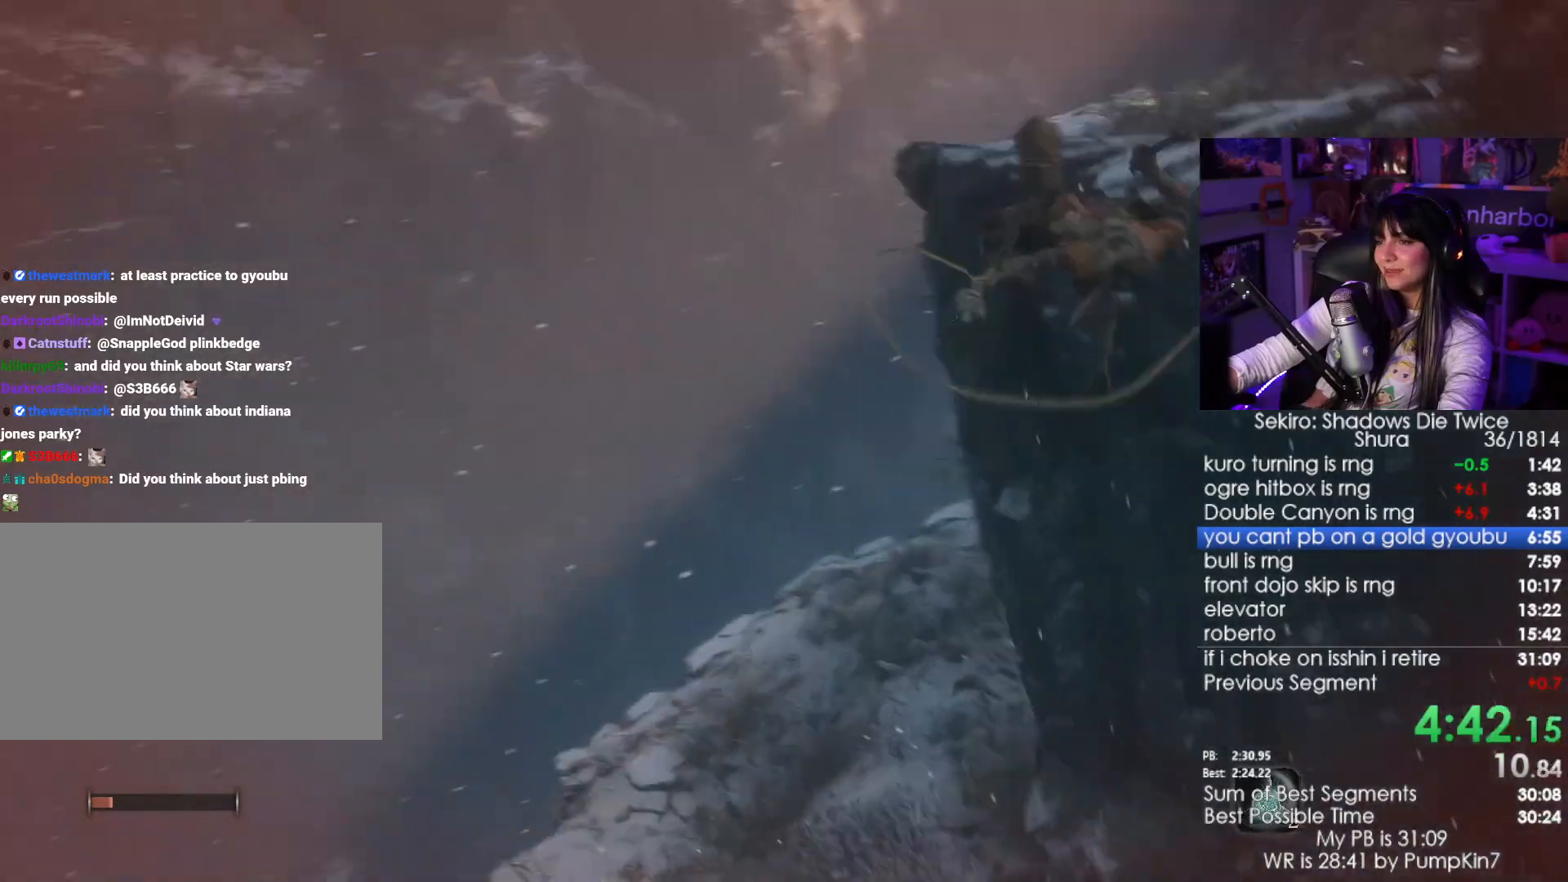
{"keys": ["shift", "w"], "mouse": [], "events": [[484, "shift", "down"], [484, "w", "down"]]}
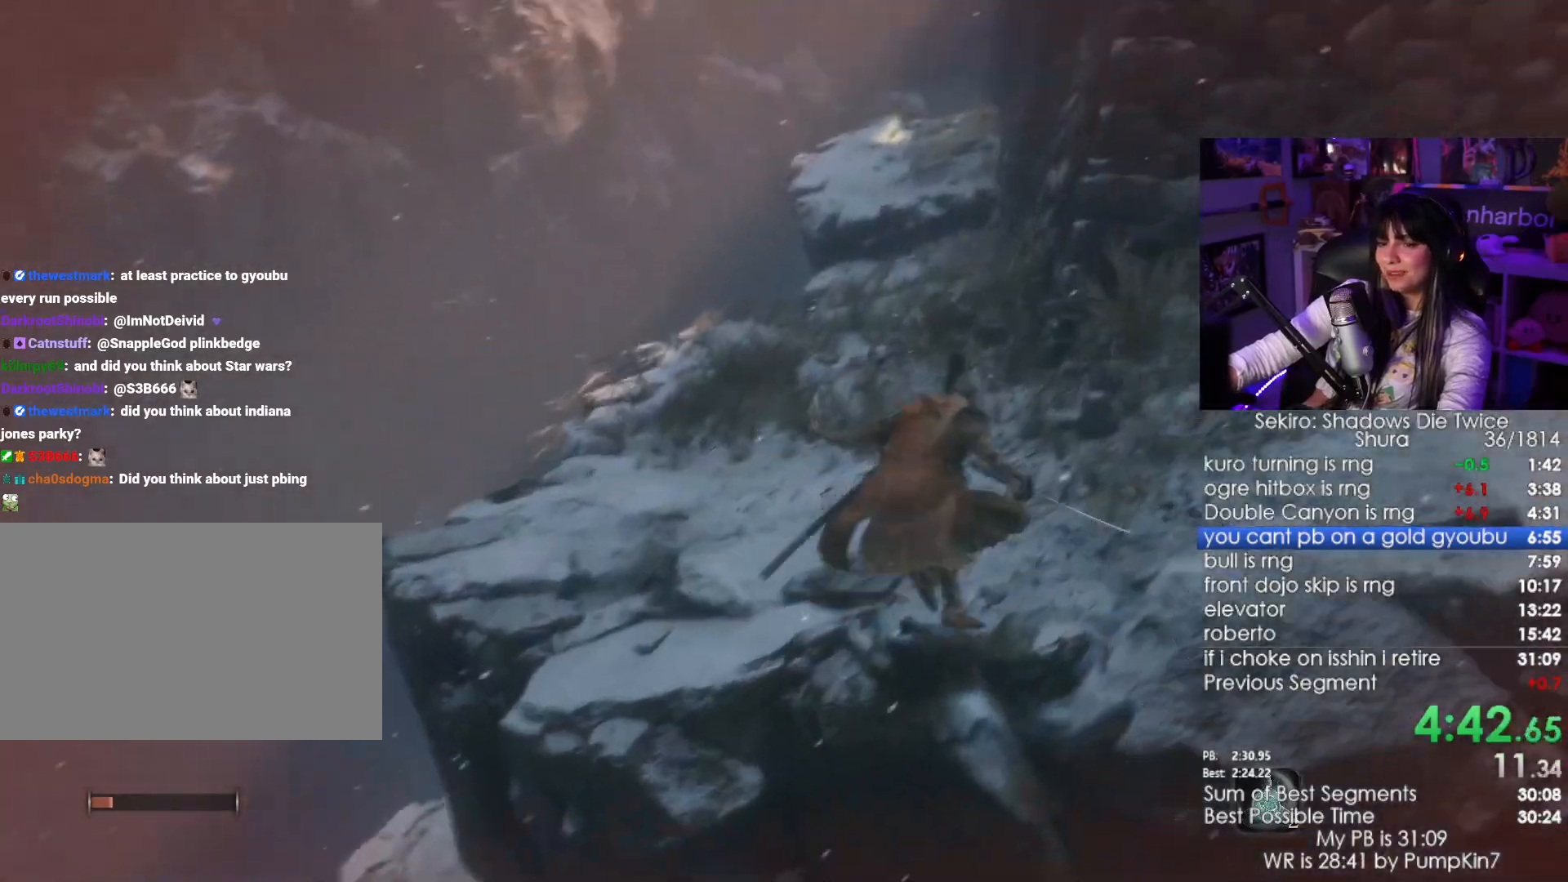
{"keys": ["shift", "w"], "mouse": [], "events": []}
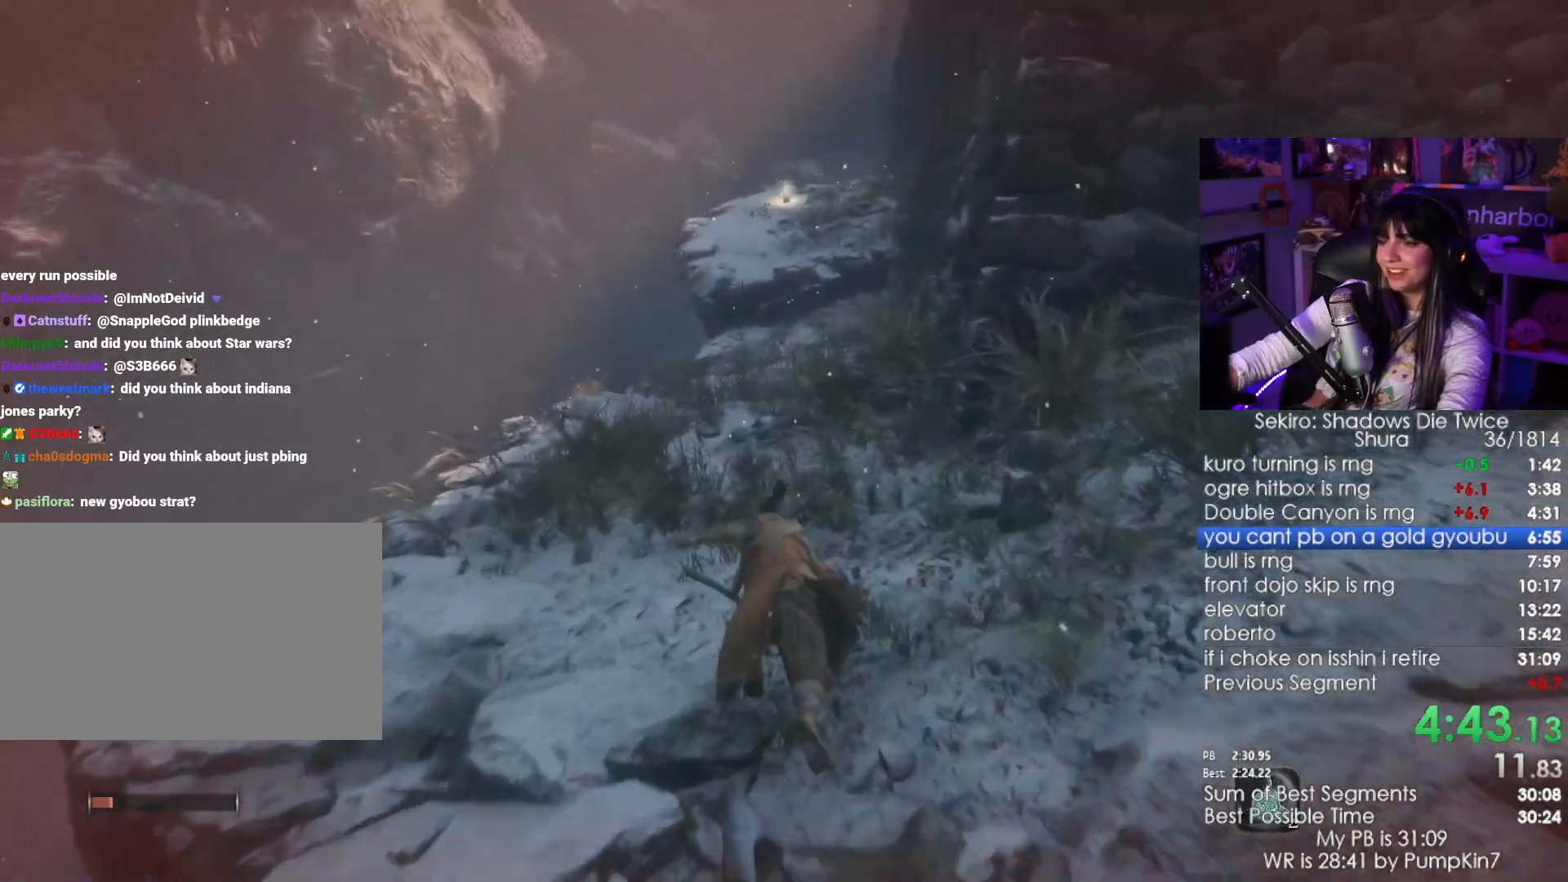
{"keys": ["shift", "w"], "mouse": [], "events": []}
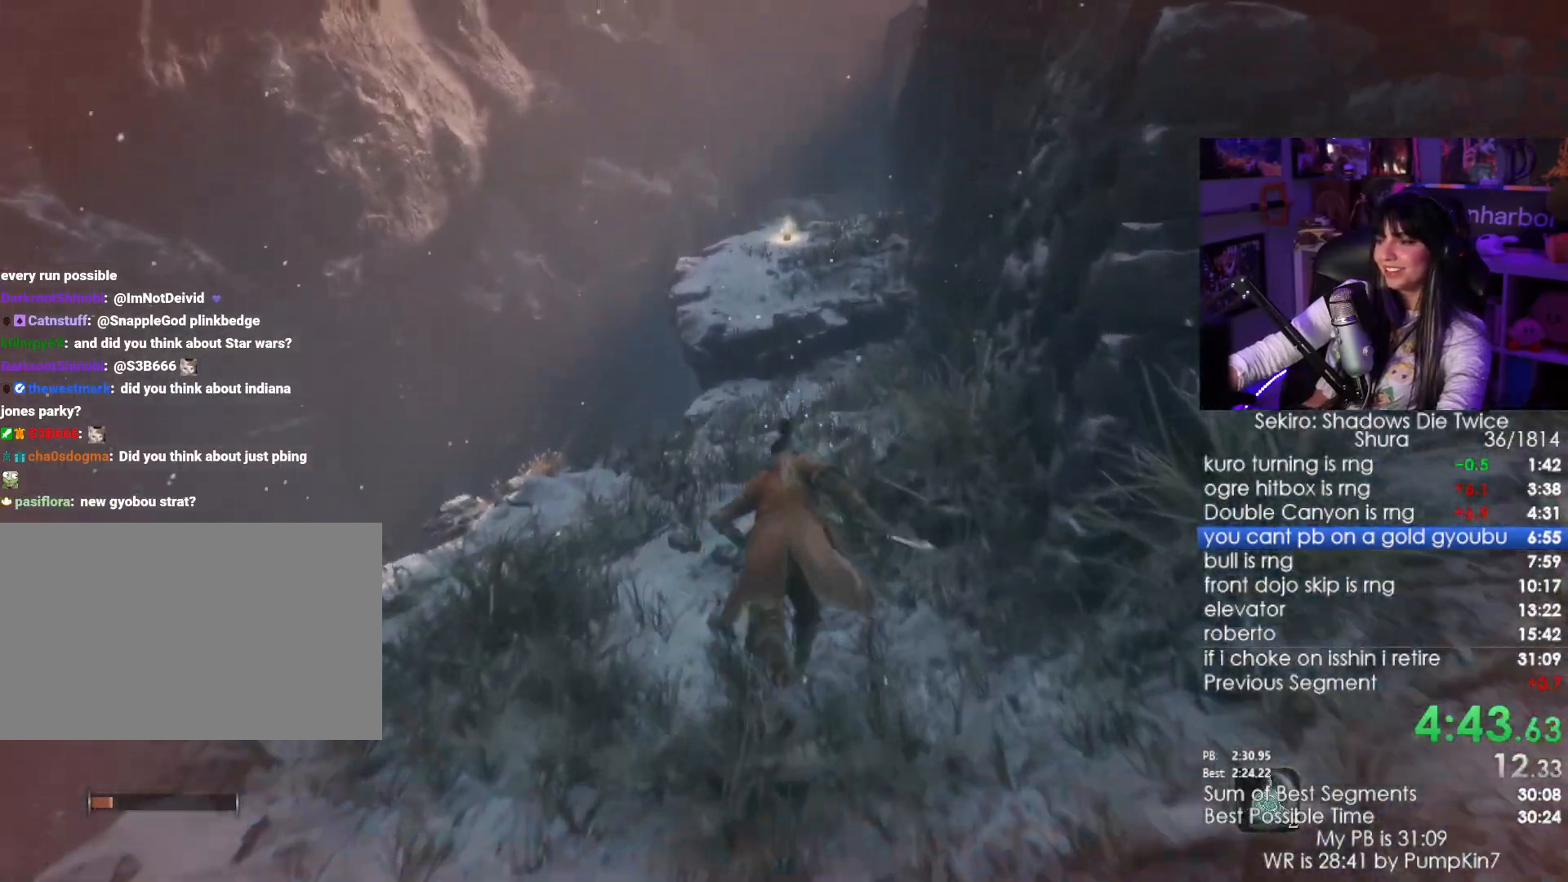
{"keys": ["shift", "w"], "mouse": [], "events": []}
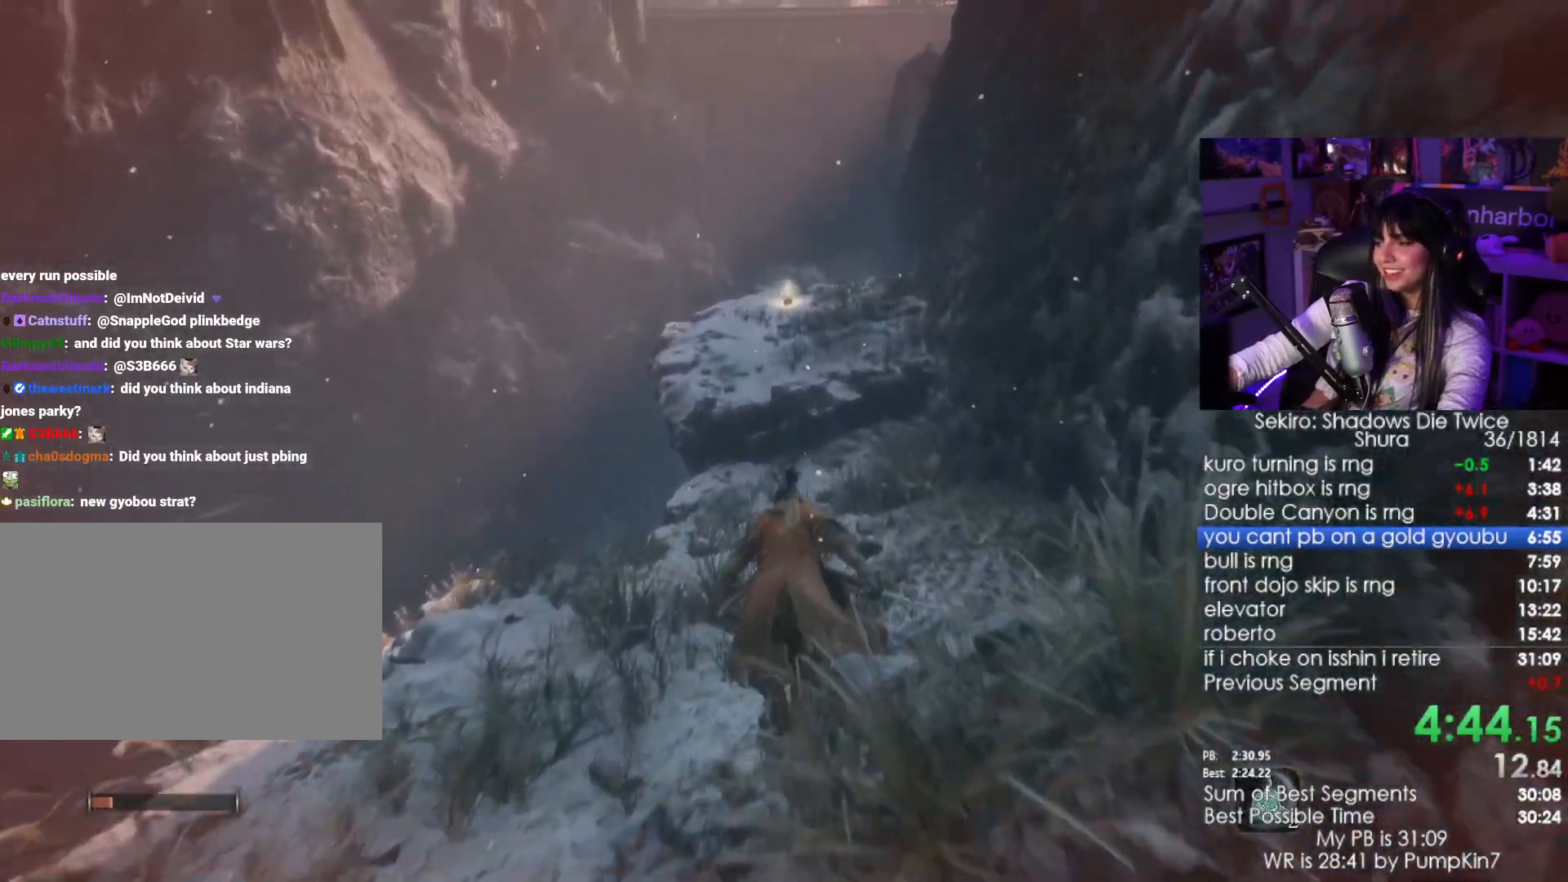
{"keys": ["shift", "w"], "mouse": [], "events": []}
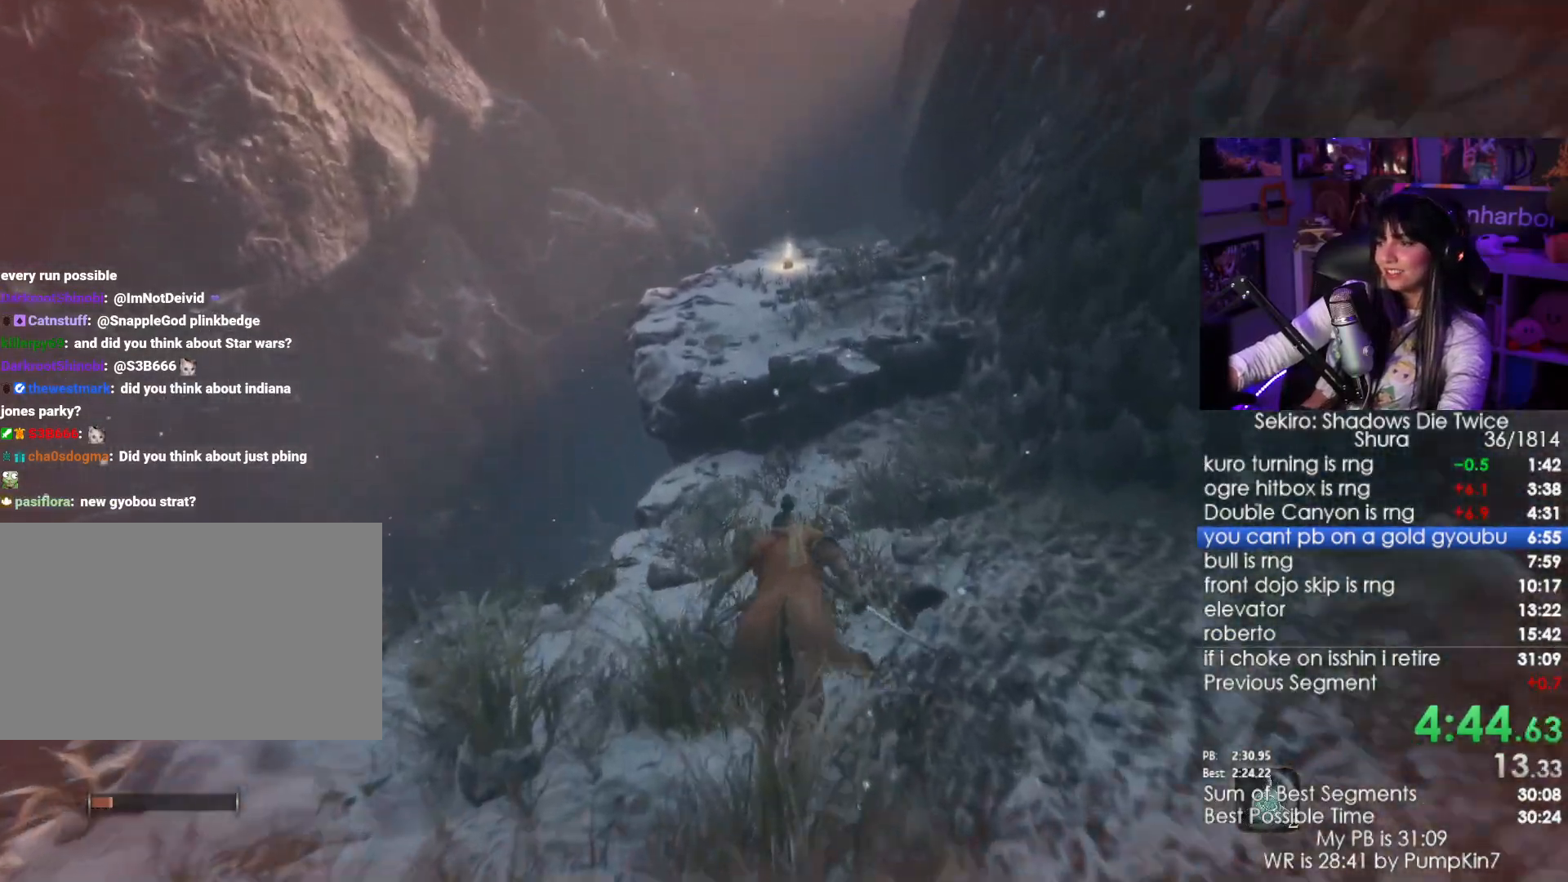
{"keys": ["shift", "w"], "mouse": [], "events": []}
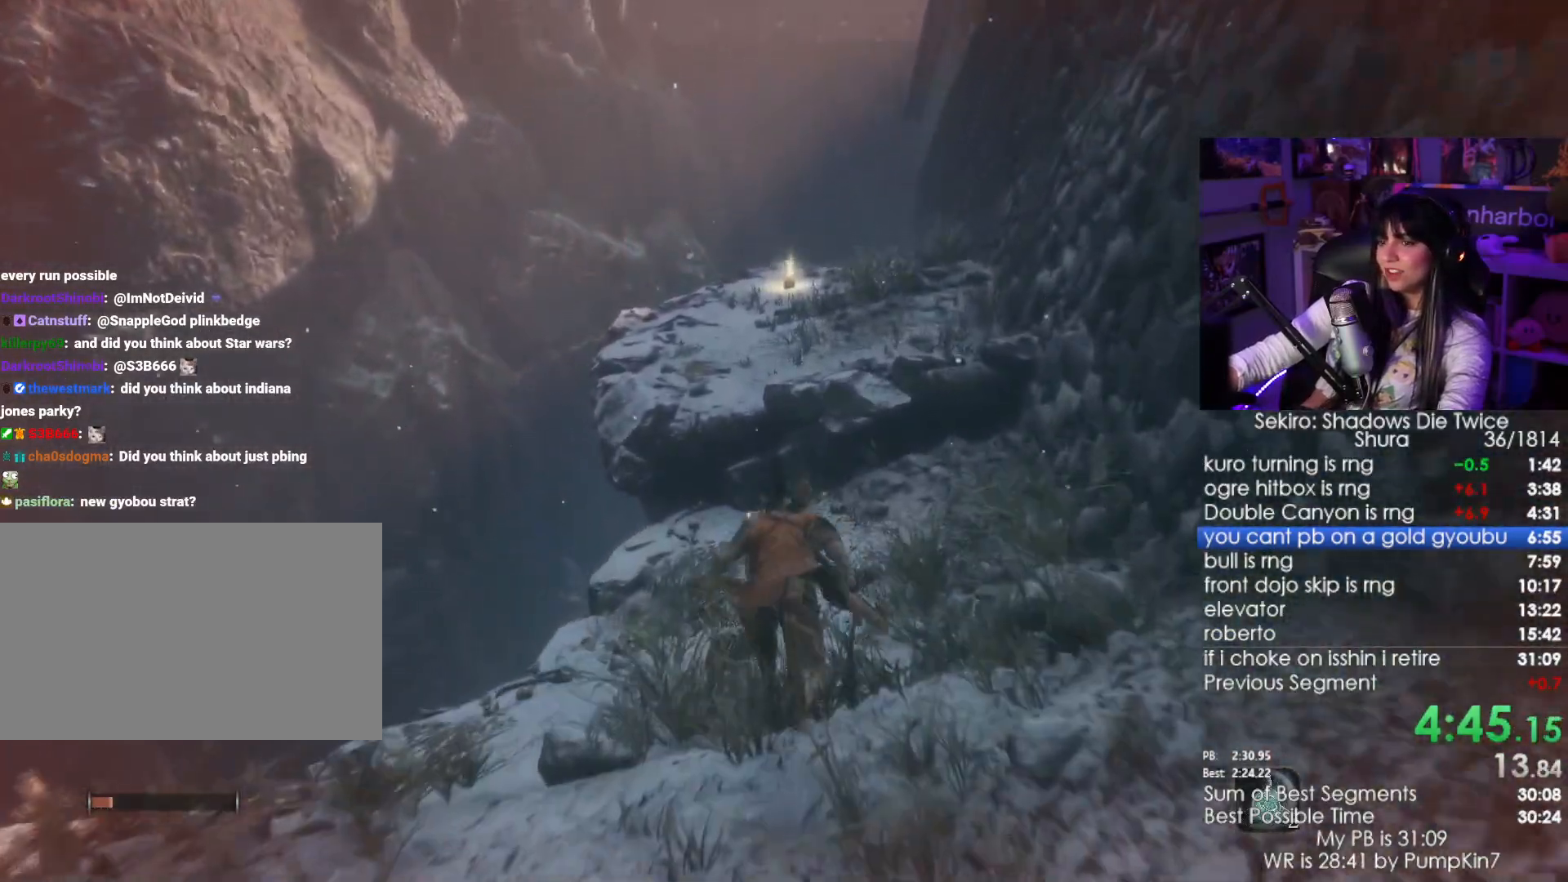
{"keys": ["shift", "space", "w"], "mouse": [], "events": [[434, "space", "down"]]}